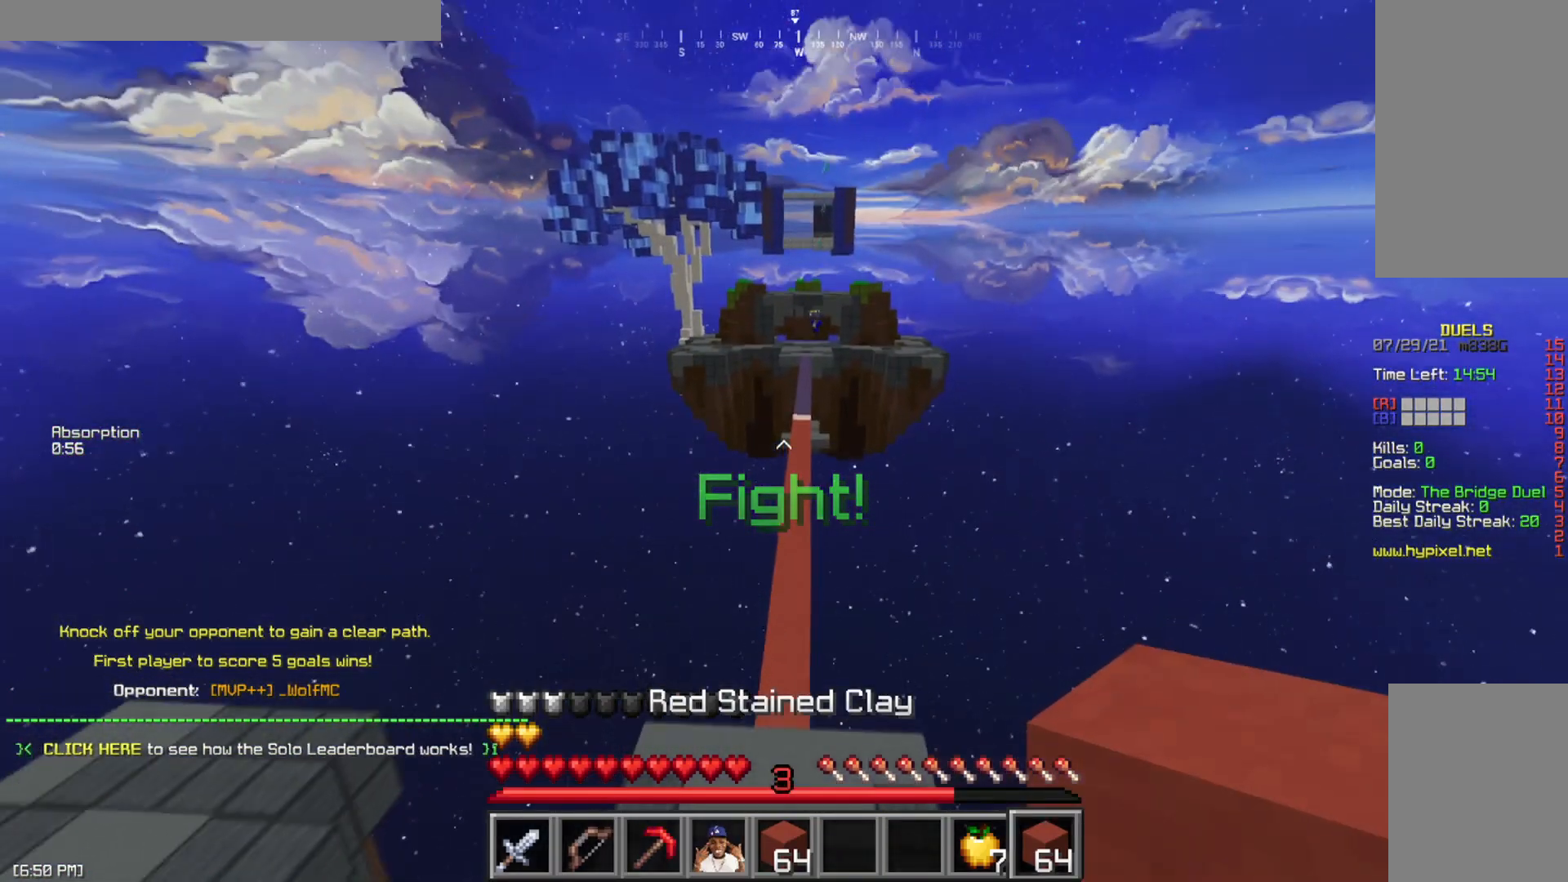
Gameplay with keyboard and mouse; each line is a JSON object with the keys and mouse buttons held at the frame after it. "events" lists presses ("down") and releases ("up") of "a", "d", "s", "space", "w", "mouse_left" and "mouse_right" between this image and that frame as [ms after this image, input, new state], when the widget could be followed in between. "mouse_left", "mouse_right" = the "left", "right" buttons of the "mouse" list. No other keys are recorded. Fast repeated clicks can show as one long hold. Mouse movement is not recorded.
{"keys": ["space", "w"], "mouse": [], "events": []}
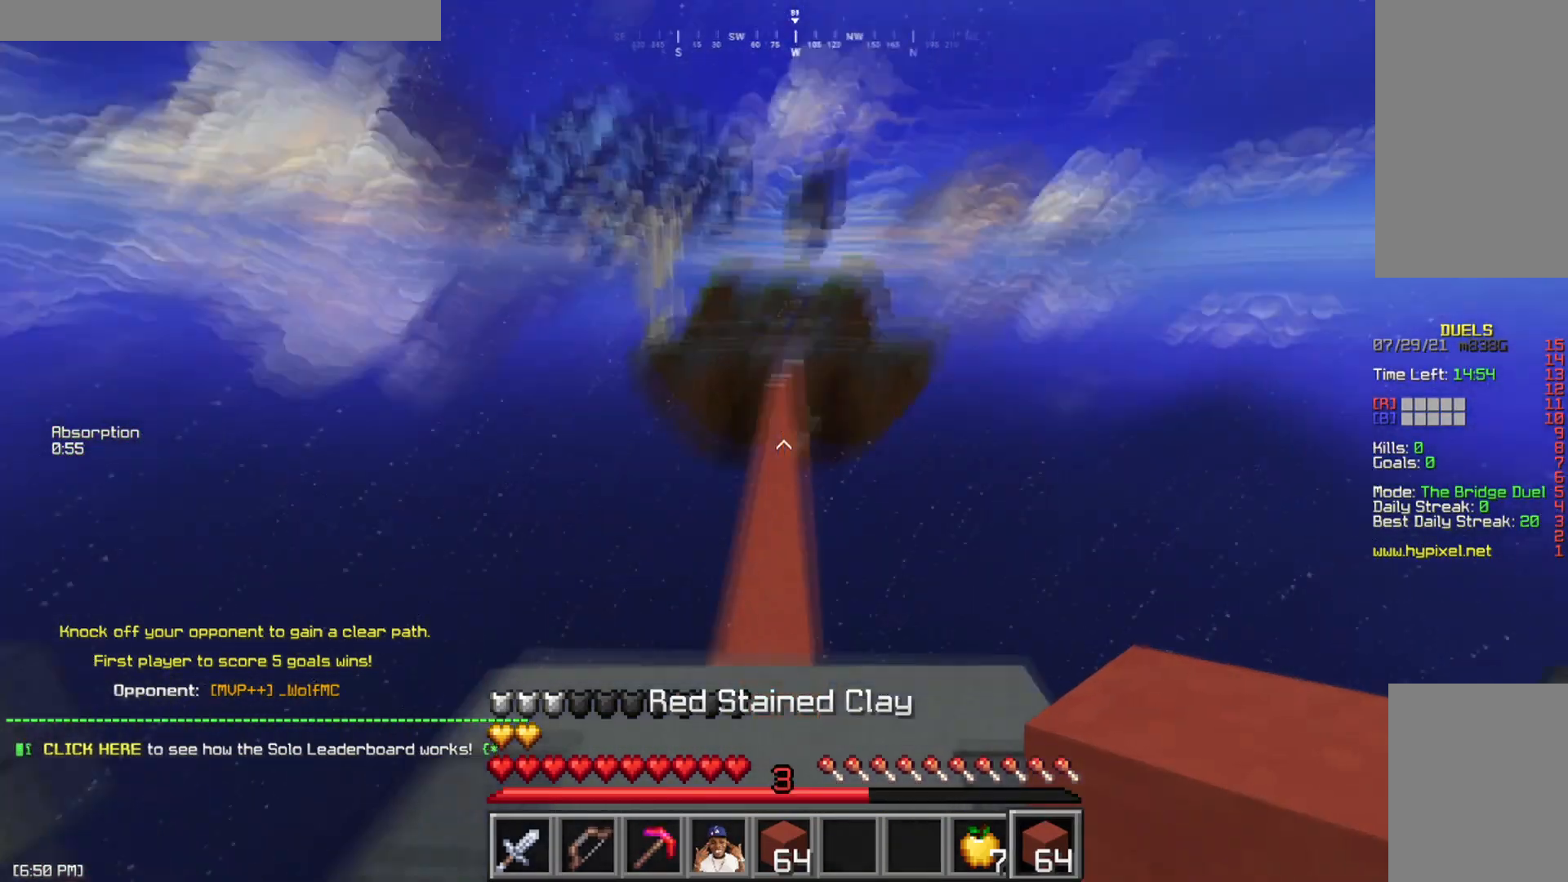
{"keys": ["space", "w"], "mouse": [], "events": []}
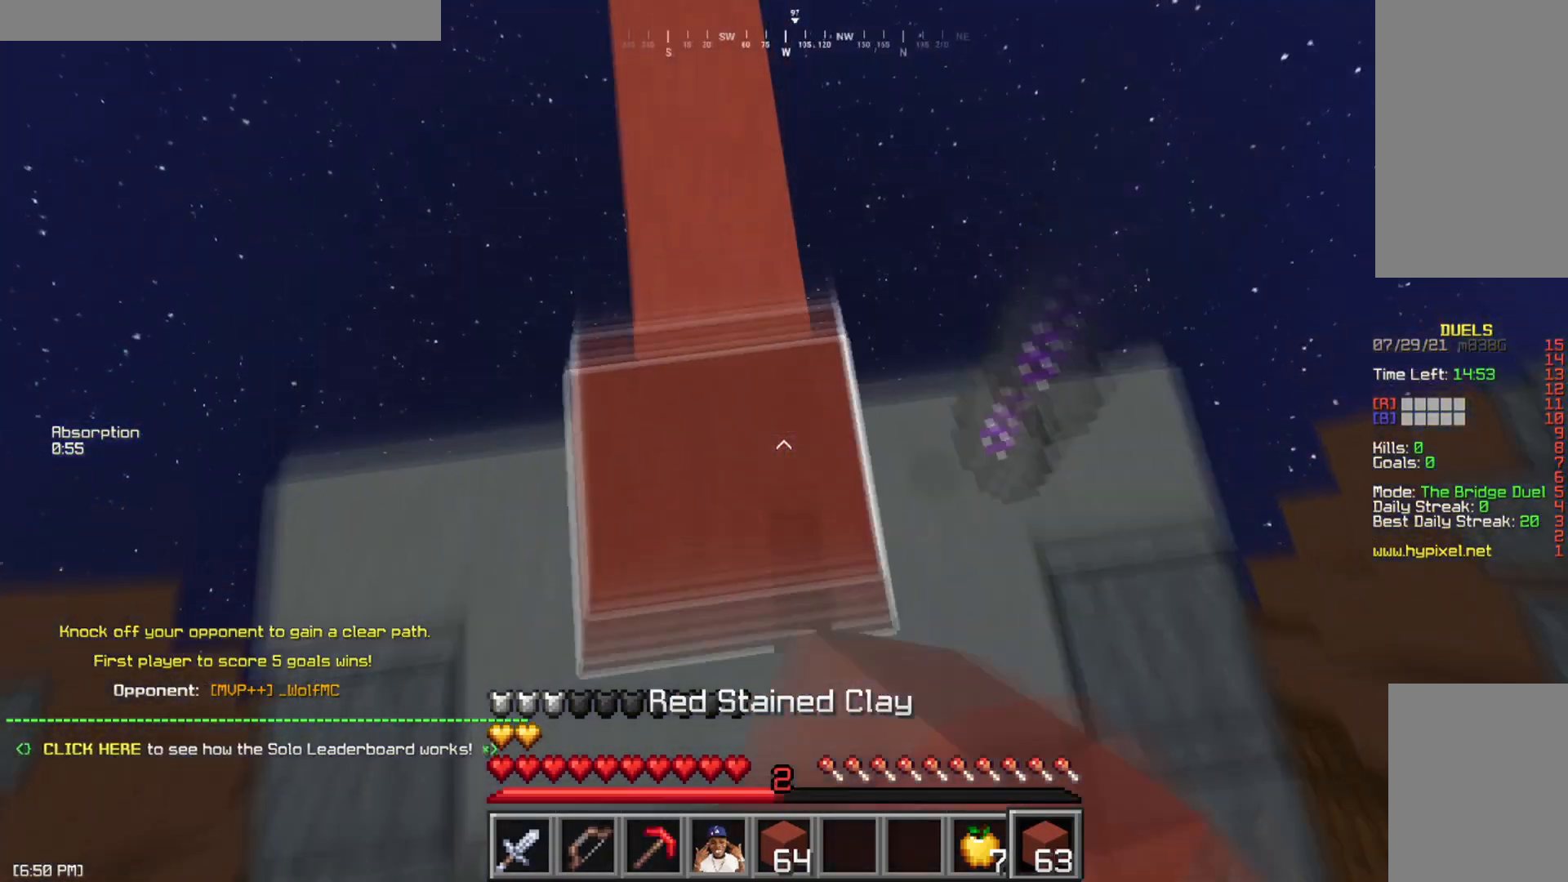
{"keys": ["space", "w"], "mouse": ["right"], "events": [[34, "a", "down"], [117, "mouse_right", "down"], [150, "a", "up"], [150, "mouse_right", "up"], [184, "mouse_right", "down"], [284, "mouse_right", "up"], [367, "mouse_right", "down"], [417, "mouse_right", "up"], [451, "mouse_right", "down"], [484, "mouse_right", "up"], [501, "mouse_right", "down"]]}
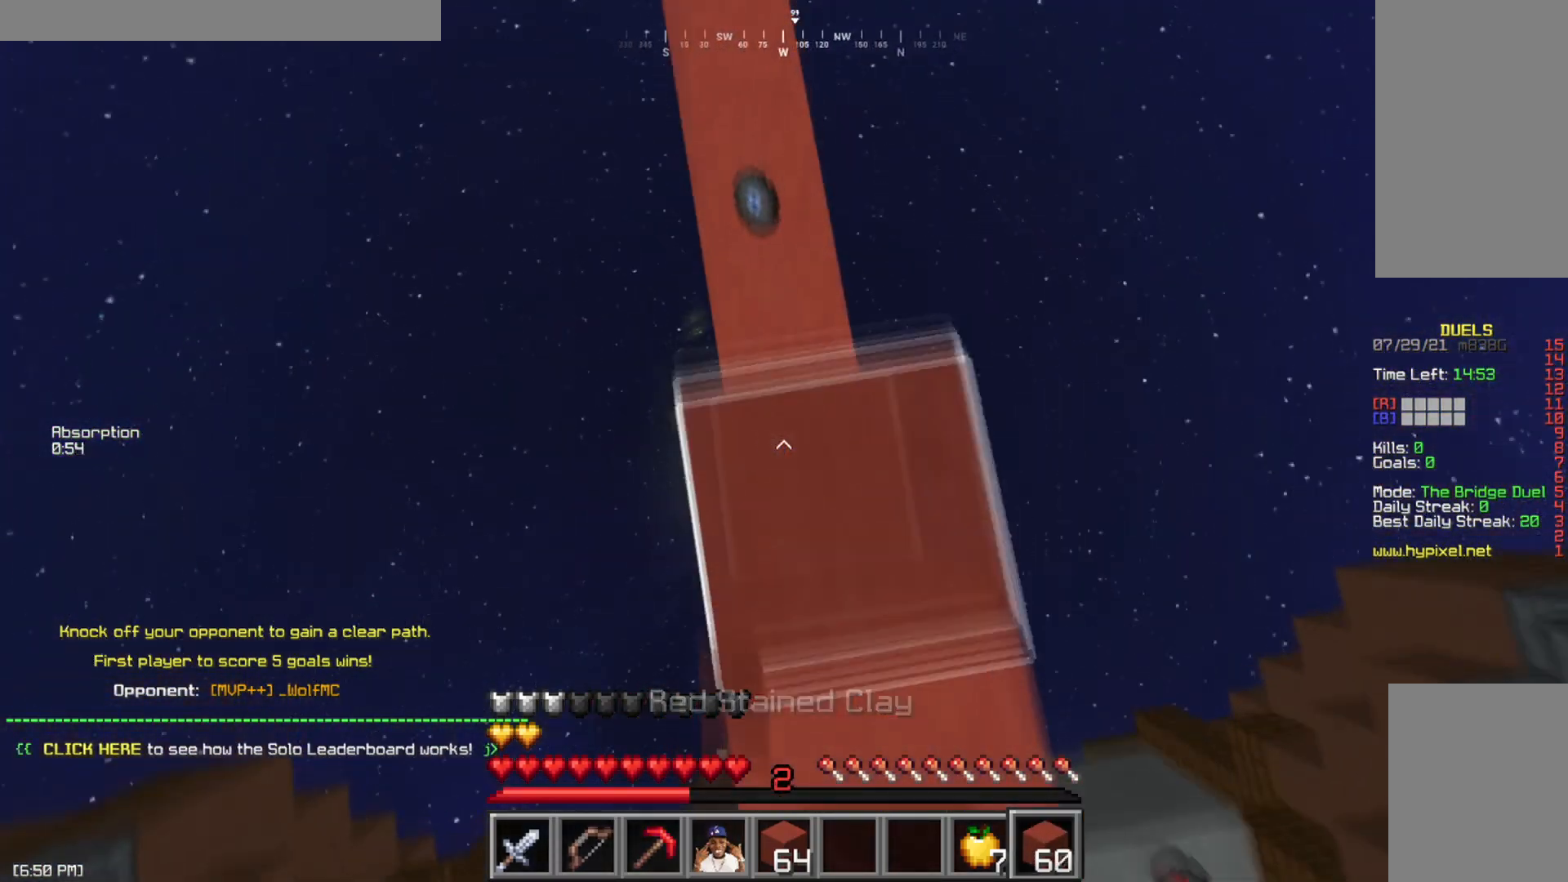
{"keys": ["a", "space", "w"], "mouse": ["right"], "events": [[33, "mouse_right", "up"], [117, "mouse_right", "down"], [167, "mouse_right", "up"], [200, "mouse_right", "down"], [400, "mouse_right", "up"], [434, "a", "down"], [500, "mouse_right", "down"]]}
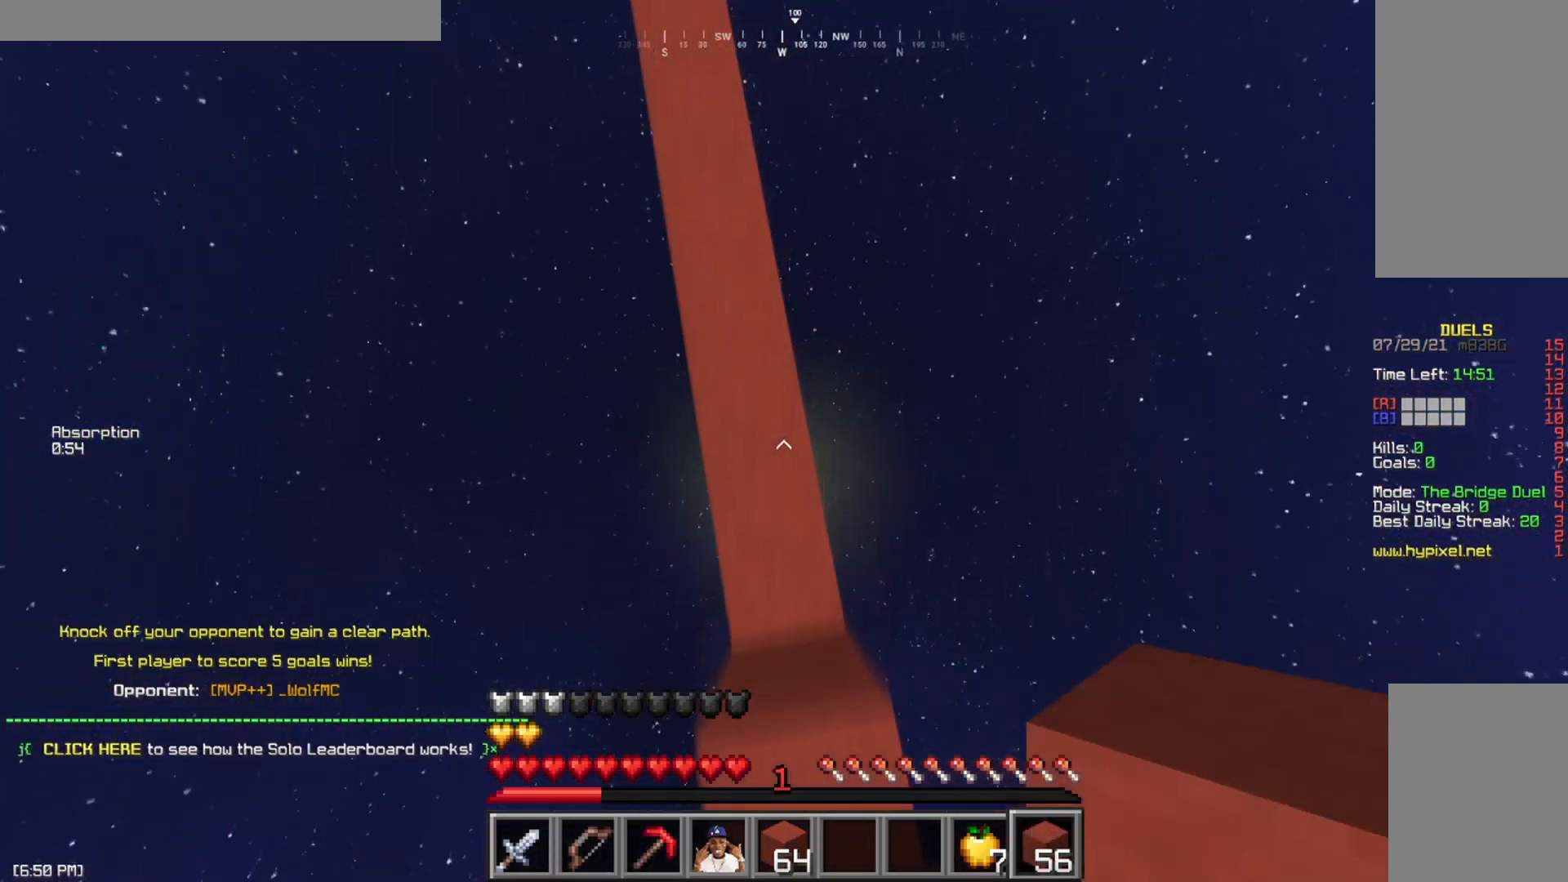
{"keys": ["space", "w"], "mouse": [], "events": [[50, "mouse_right", "up"], [100, "a", "up"], [117, "mouse_right", "down"], [150, "mouse_right", "up"], [184, "mouse_right", "down"], [217, "mouse_right", "up"], [251, "mouse_right", "down"], [284, "mouse_right", "up"], [301, "a", "down"], [367, "mouse_right", "down"], [384, "a", "up"], [401, "mouse_right", "up"], [417, "mouse_right", "down"], [484, "mouse_right", "up"]]}
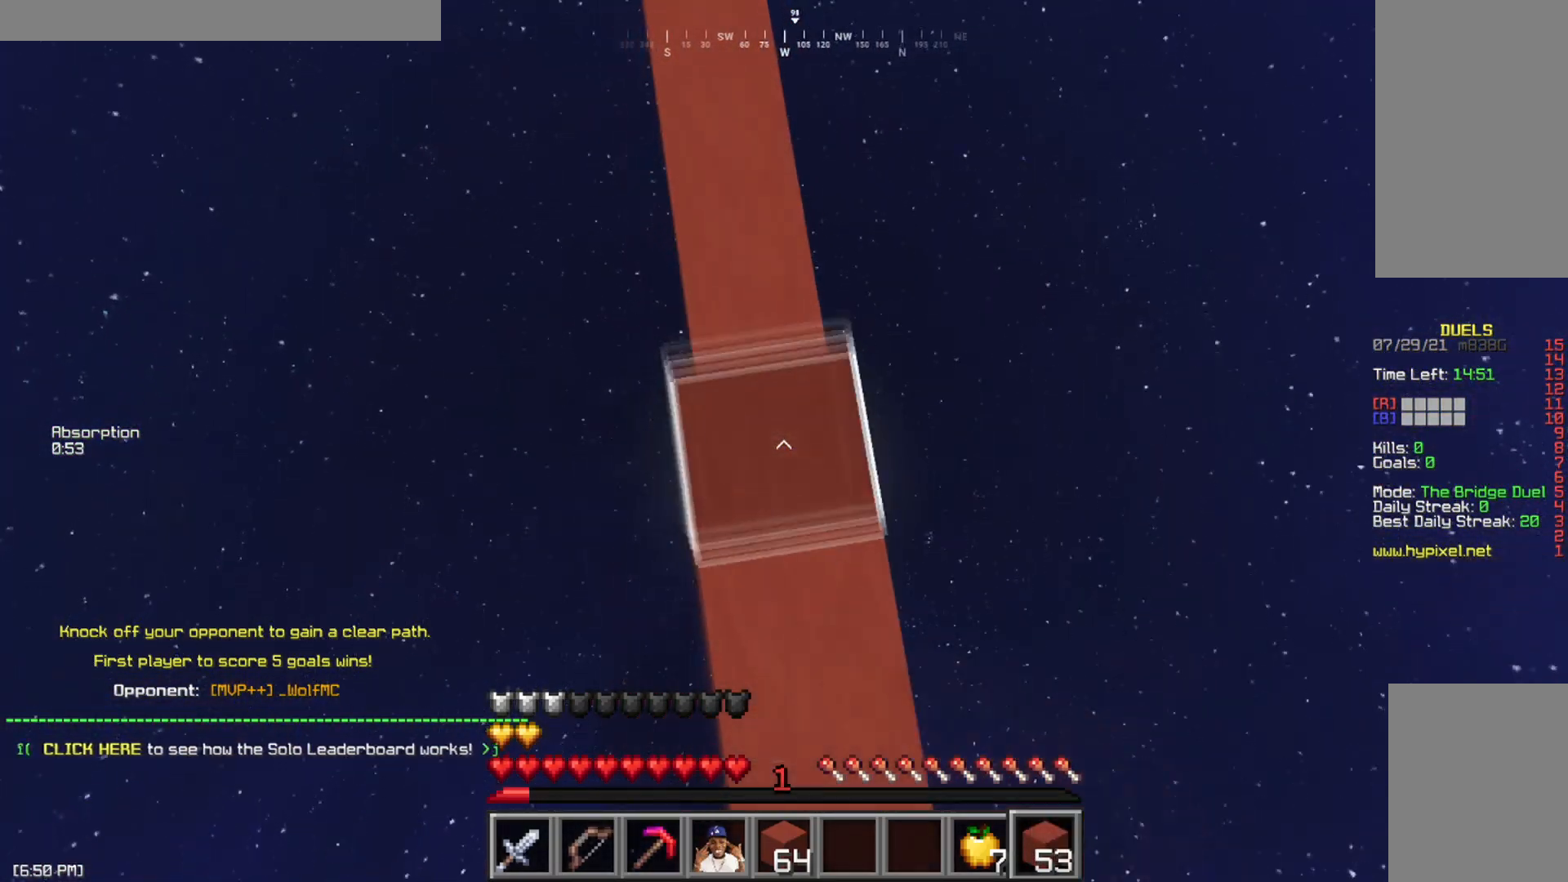
{"keys": ["w"], "mouse": ["right"], "events": [[16, "mouse_right", "down"], [50, "mouse_right", "up"], [83, "mouse_right", "down"], [100, "space", "up"], [133, "mouse_right", "up"], [183, "mouse_right", "down"], [217, "mouse_right", "up"], [317, "mouse_right", "down"], [400, "mouse_right", "up"], [484, "mouse_right", "down"]]}
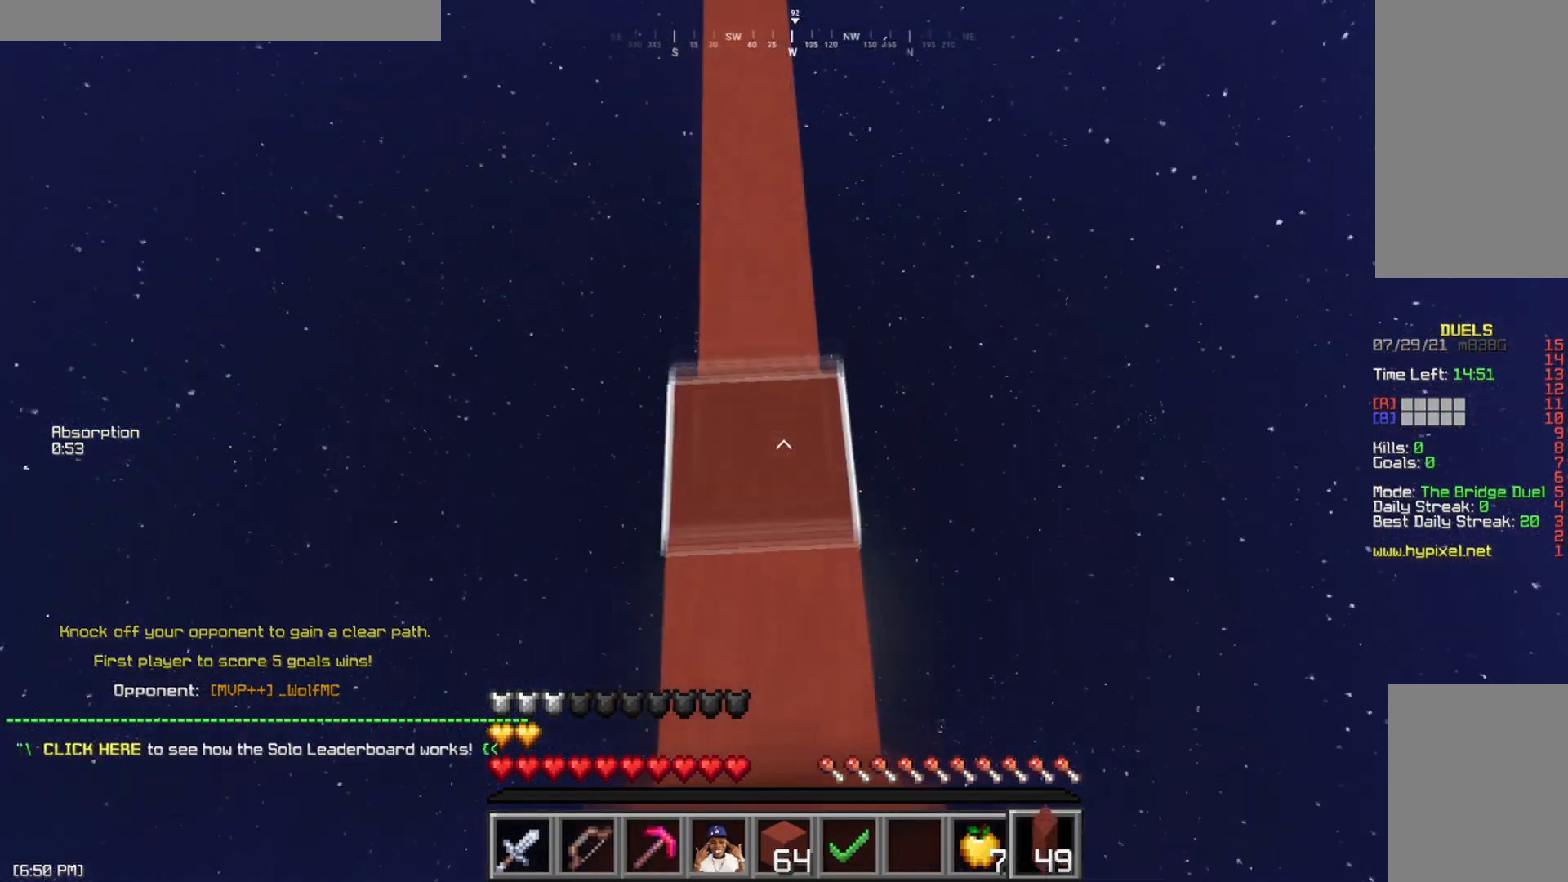
{"keys": ["a", "space"], "mouse": [], "events": [[34, "mouse_right", "up"], [50, "mouse_right", "down"], [84, "mouse_right", "up"], [100, "mouse_right", "down"], [251, "mouse_right", "up"], [334, "w", "up"], [384, "mouse_right", "down"], [401, "space", "down"], [434, "a", "down"], [434, "mouse_right", "up"], [451, "mouse_right", "down"], [484, "mouse_right", "up"]]}
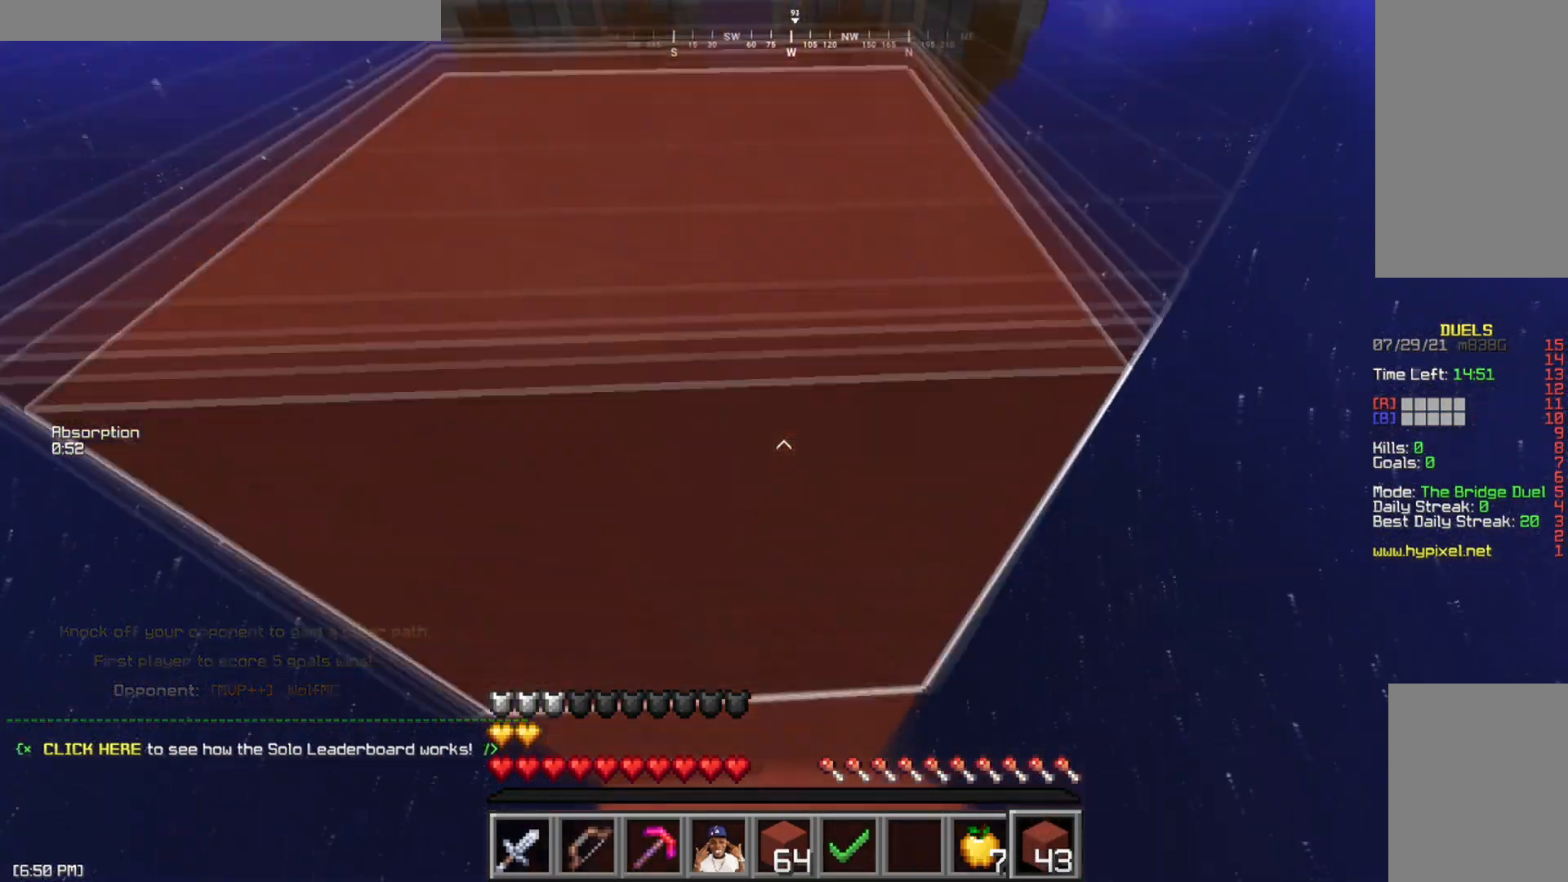
{"keys": ["w"], "mouse": [], "events": [[16, "a", "up"], [83, "a", "down"], [83, "mouse_right", "down"], [117, "space", "up"], [133, "mouse_right", "up"], [150, "a", "up"], [200, "mouse_right", "down"], [250, "space", "down"], [317, "mouse_right", "up"], [350, "d", "down"], [350, "w", "down"], [417, "space", "up"], [434, "d", "up"]]}
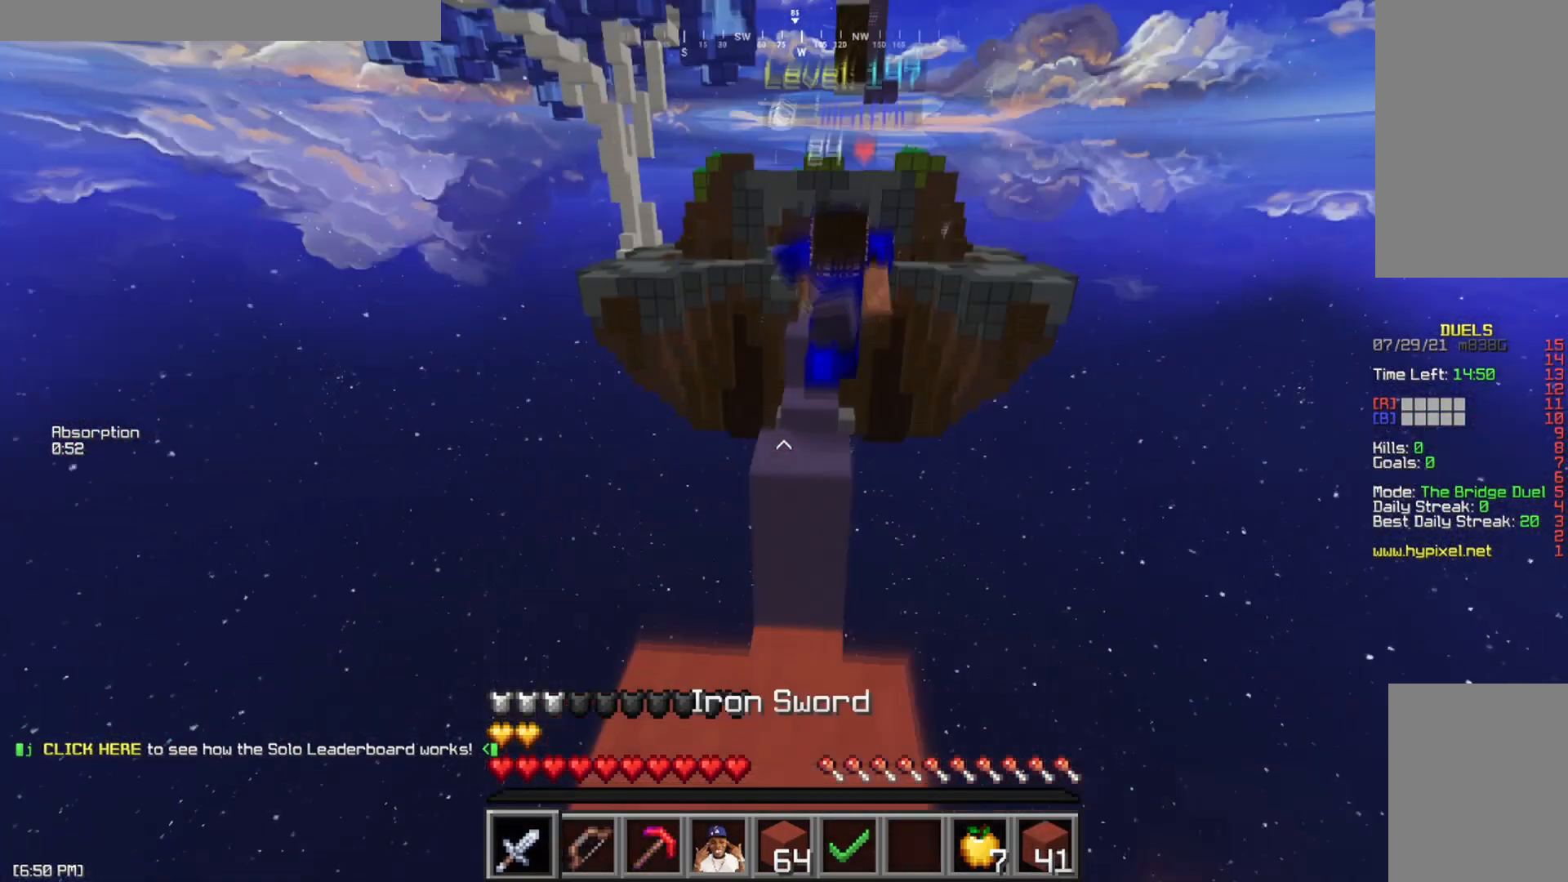
{"keys": ["a"], "mouse": [], "events": [[100, "mouse_left", "down"], [134, "a", "down"], [167, "mouse_left", "up"], [267, "mouse_left", "down"], [334, "mouse_left", "up"], [434, "w", "up"]]}
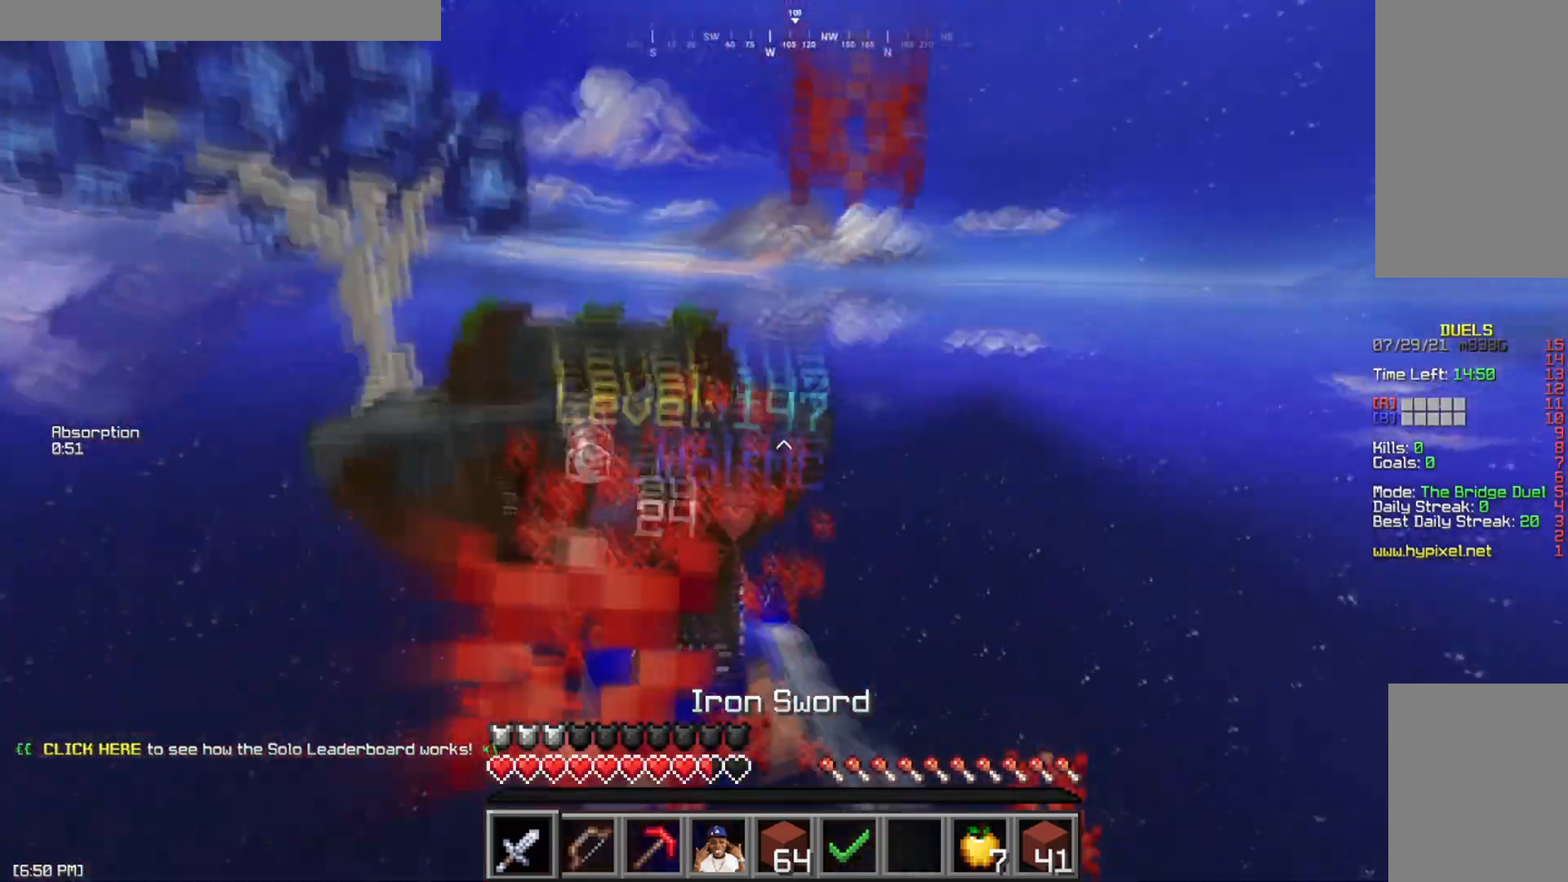
{"keys": ["w"], "mouse": ["left"], "events": [[33, "mouse_left", "down"], [83, "a", "up"], [83, "d", "down"], [83, "mouse_left", "up"], [117, "mouse_left", "down"], [150, "mouse_left", "up"], [167, "w", "down"], [183, "mouse_left", "down"], [233, "d", "up"], [267, "mouse_left", "up"], [333, "mouse_left", "down"]]}
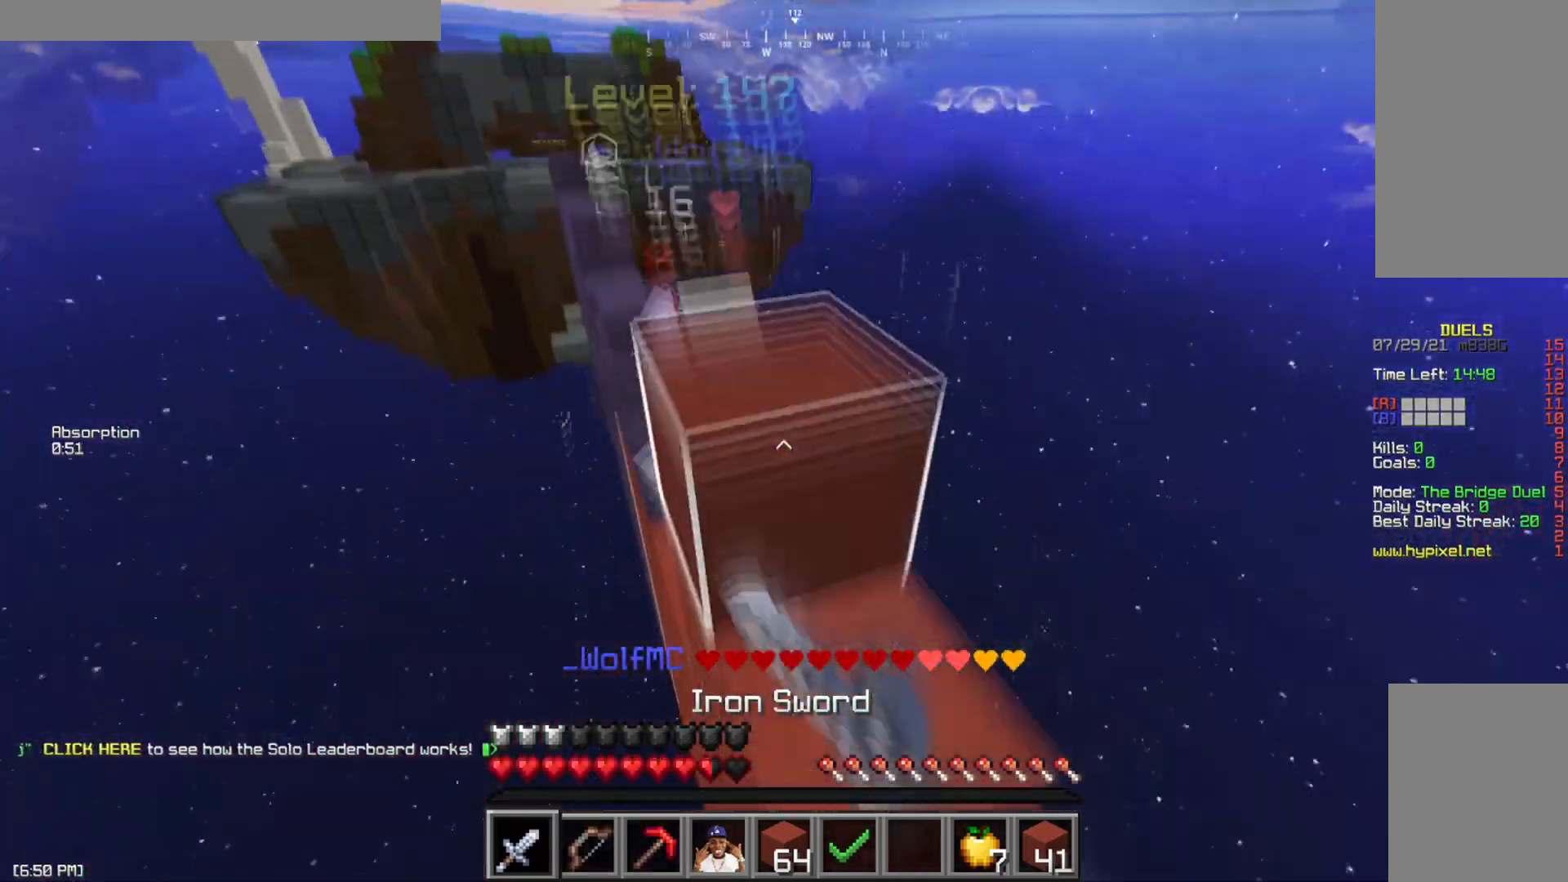
{"keys": ["a", "space", "w"], "mouse": [], "events": [[34, "mouse_left", "up"], [67, "mouse_left", "down"], [117, "d", "down"], [117, "mouse_left", "up"], [200, "d", "up"], [317, "space", "down"], [401, "a", "down"]]}
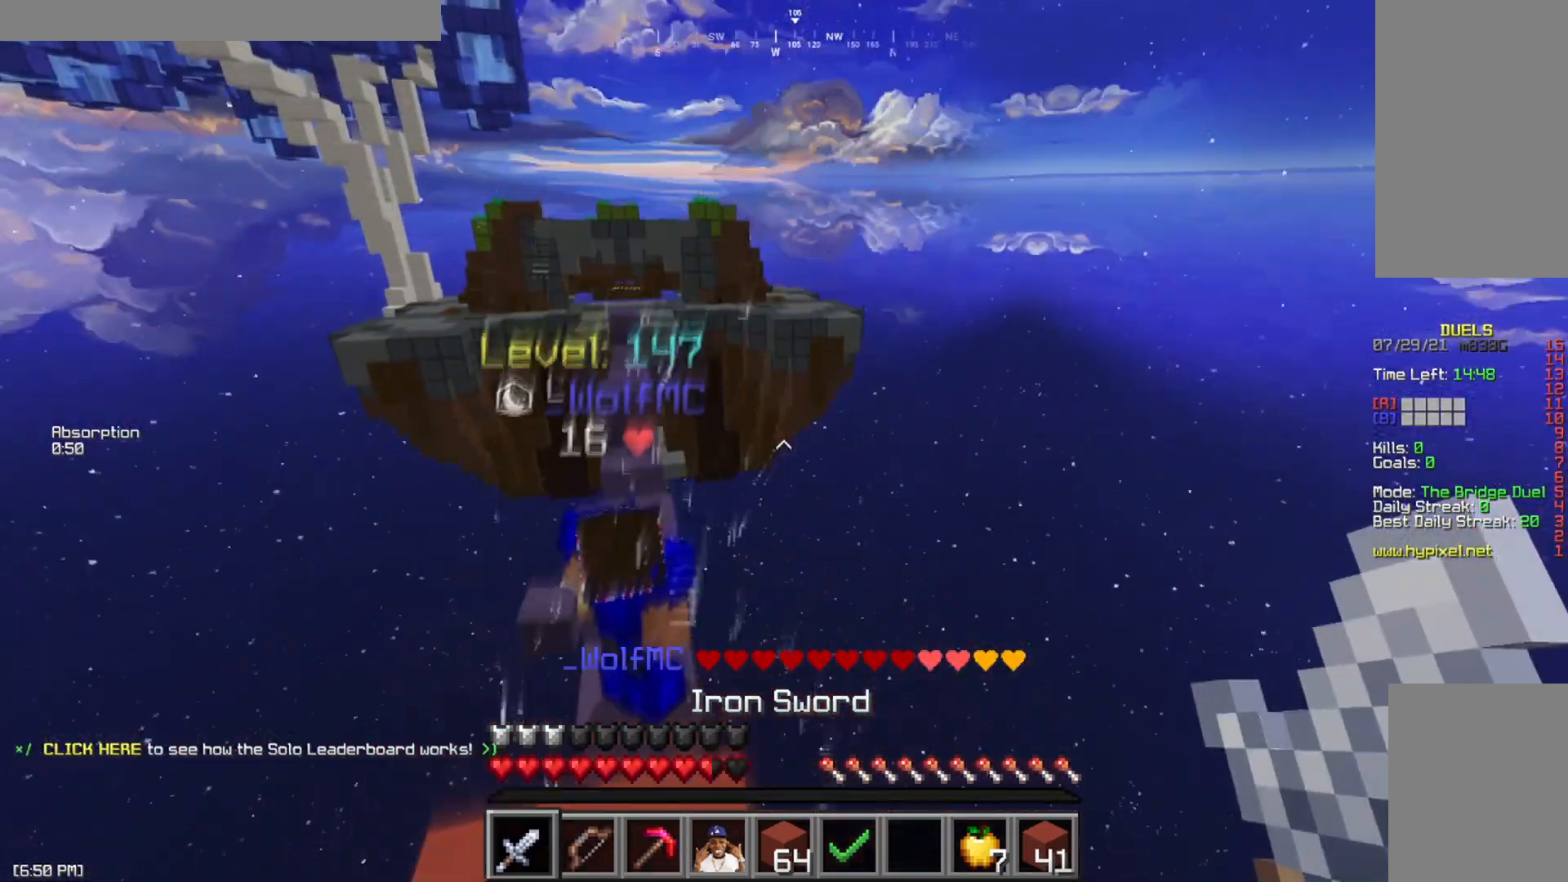
{"keys": ["a"], "mouse": [], "events": [[16, "space", "up"], [67, "mouse_left", "down"], [183, "mouse_left", "up"], [250, "mouse_left", "down"], [350, "mouse_left", "up"], [400, "mouse_left", "down"], [500, "mouse_left", "up"], [500, "w", "up"]]}
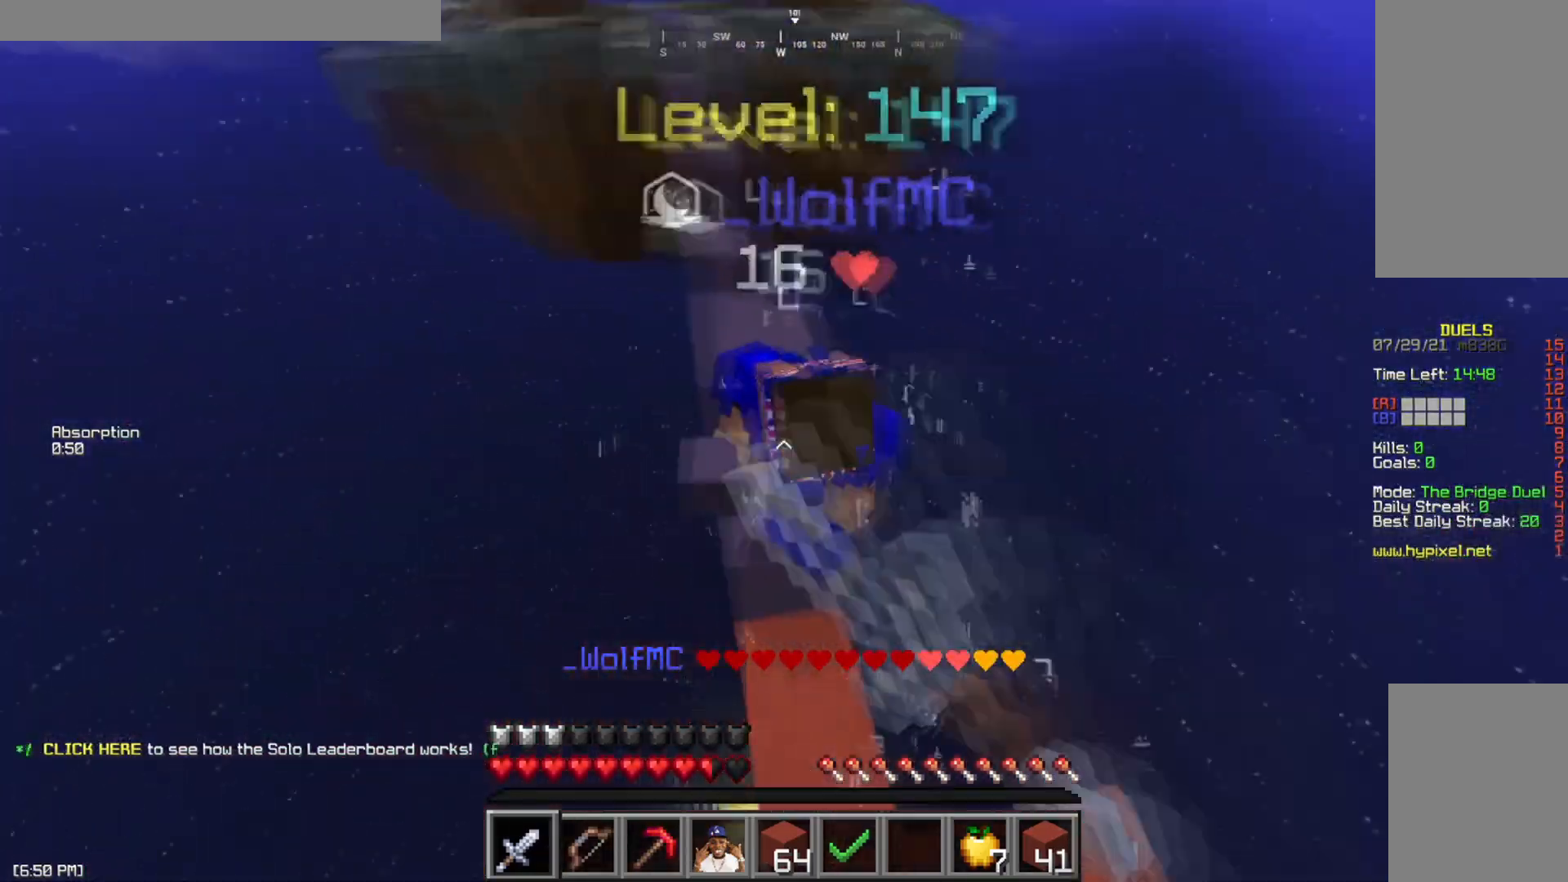
{"keys": ["w"], "mouse": [], "events": [[50, "mouse_left", "down"], [67, "d", "down"], [100, "a", "up"], [134, "mouse_left", "up"], [184, "mouse_left", "down"], [284, "mouse_left", "up"], [351, "mouse_left", "down"], [417, "w", "down"], [434, "mouse_left", "up"], [451, "d", "up"]]}
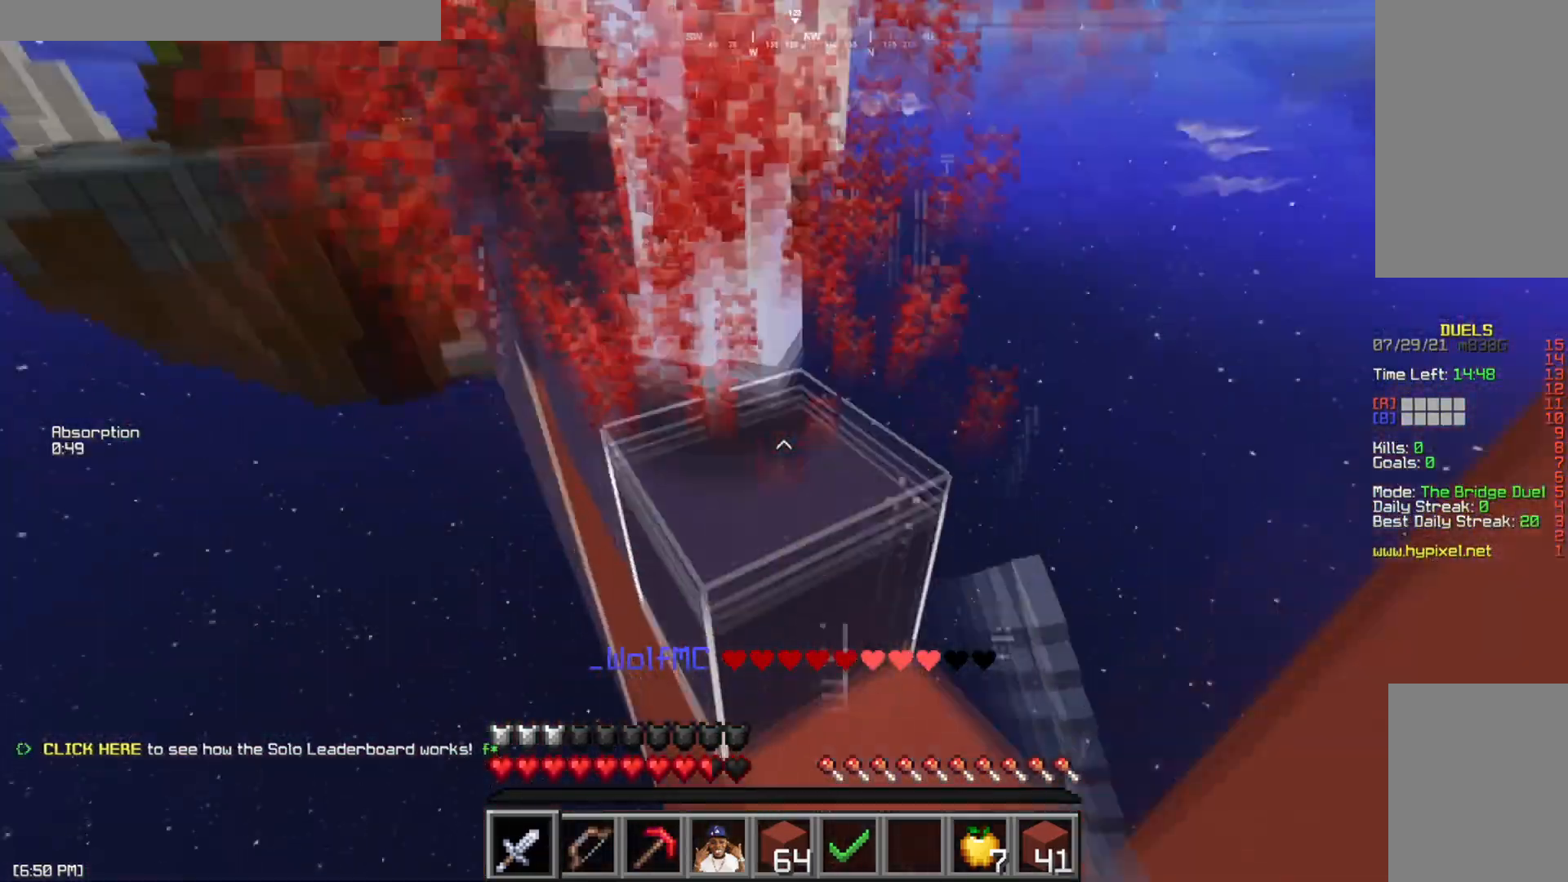
{"keys": ["a", "w"], "mouse": ["left"], "events": [[16, "a", "down"], [16, "mouse_left", "down"], [33, "w", "up"], [83, "mouse_left", "up"], [100, "w", "down"], [117, "a", "up"], [150, "mouse_left", "down"], [233, "w", "up"], [250, "d", "down"], [250, "mouse_left", "up"], [300, "mouse_left", "down"], [333, "w", "down"], [400, "d", "up"], [417, "mouse_left", "up"], [450, "a", "down"], [467, "mouse_left", "down"]]}
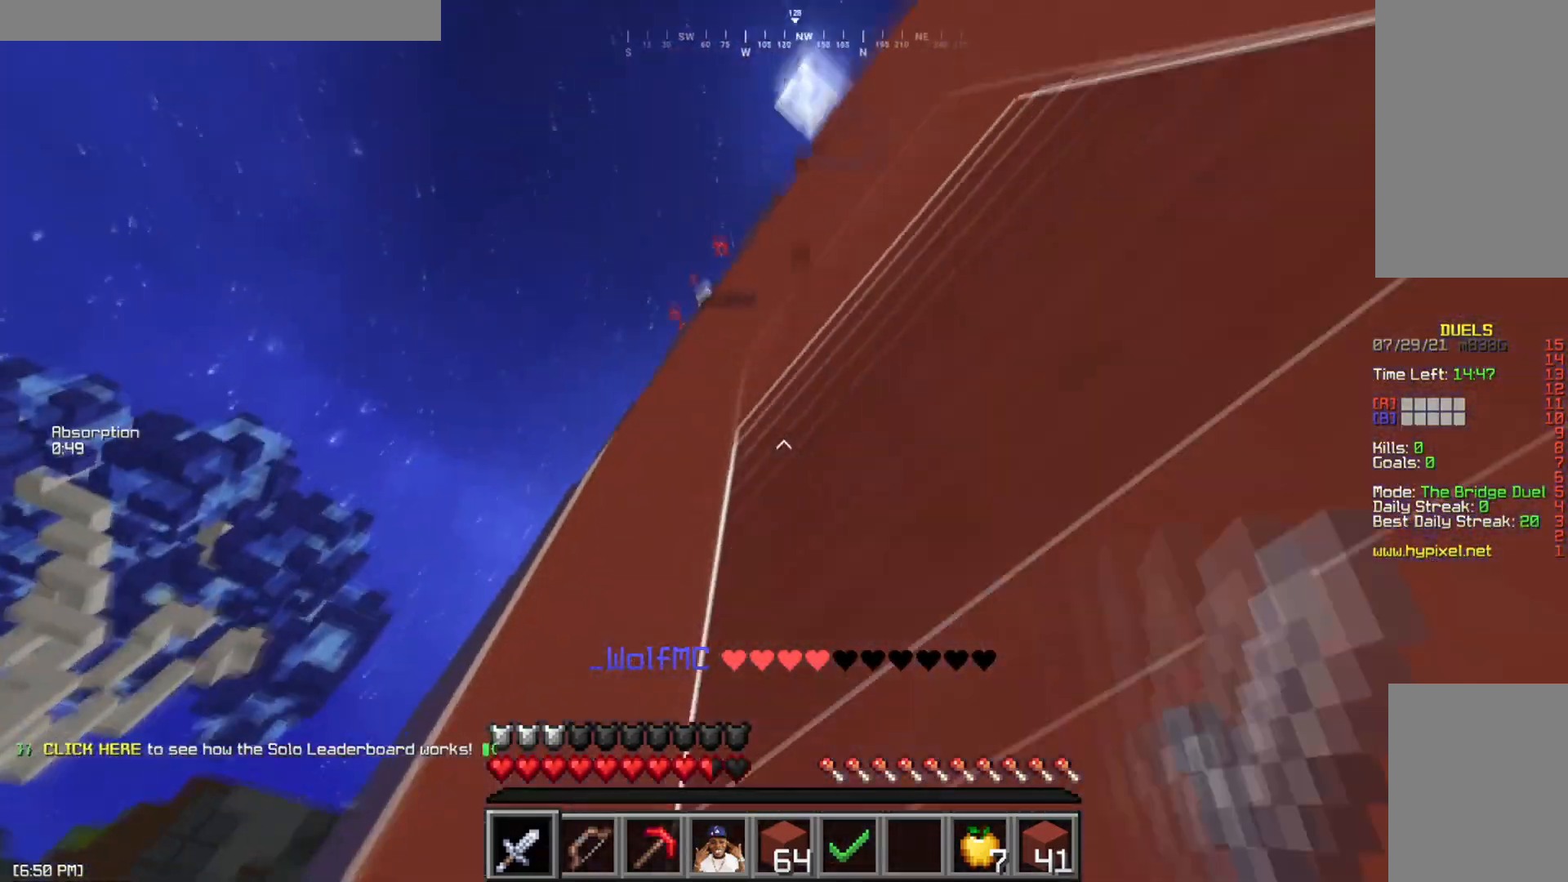
{"keys": ["w"], "mouse": [], "events": [[84, "mouse_left", "up"], [134, "a", "up"]]}
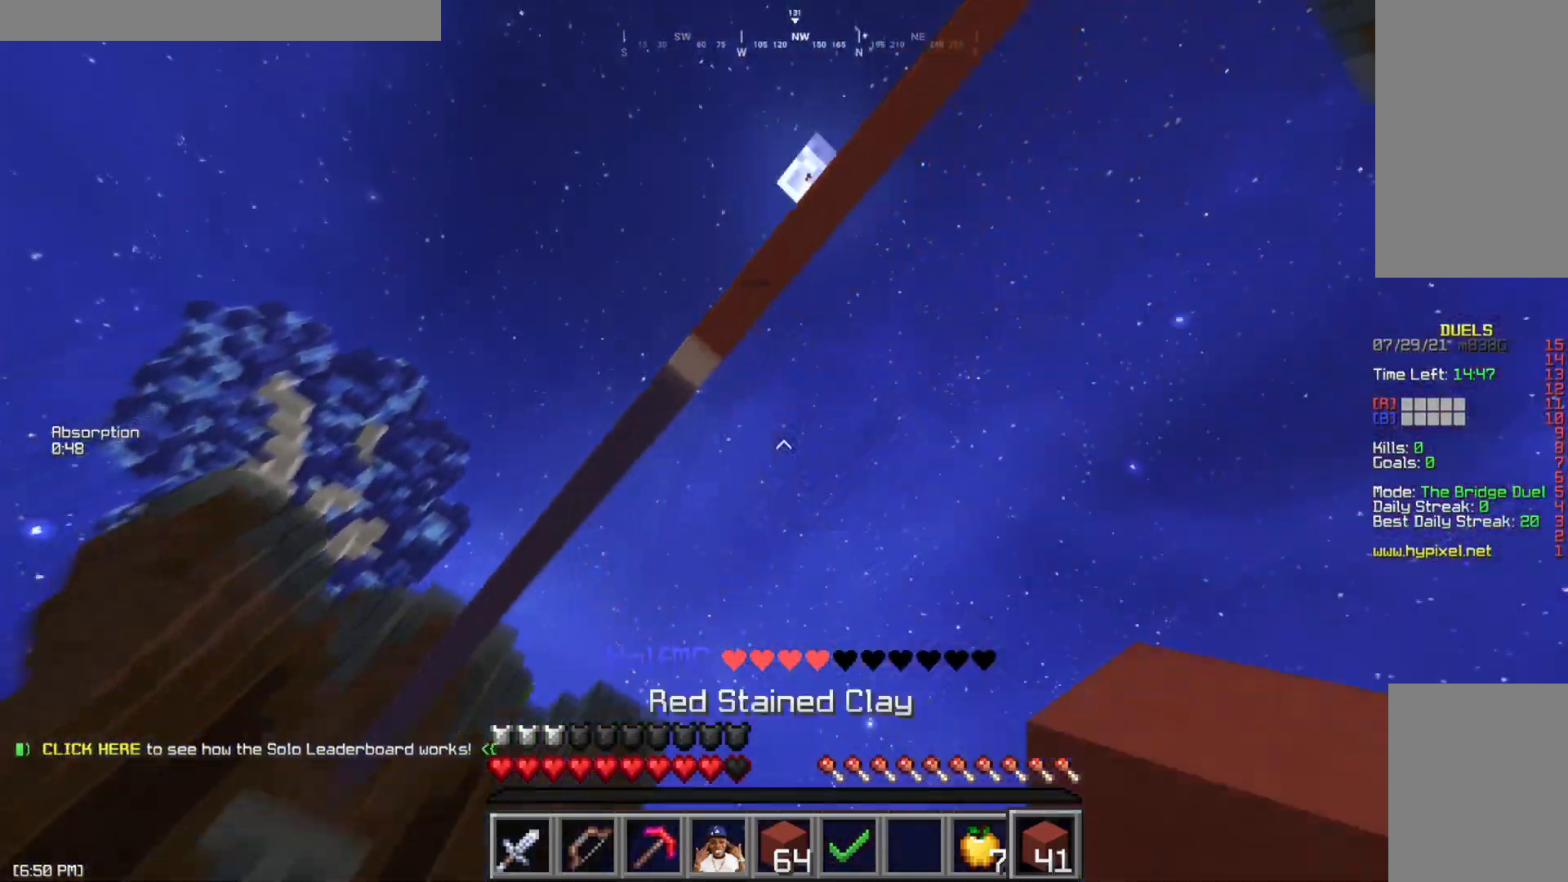
{"keys": ["w"], "mouse": ["left"], "events": [[333, "mouse_left", "down"], [434, "mouse_left", "up"], [500, "mouse_left", "down"]]}
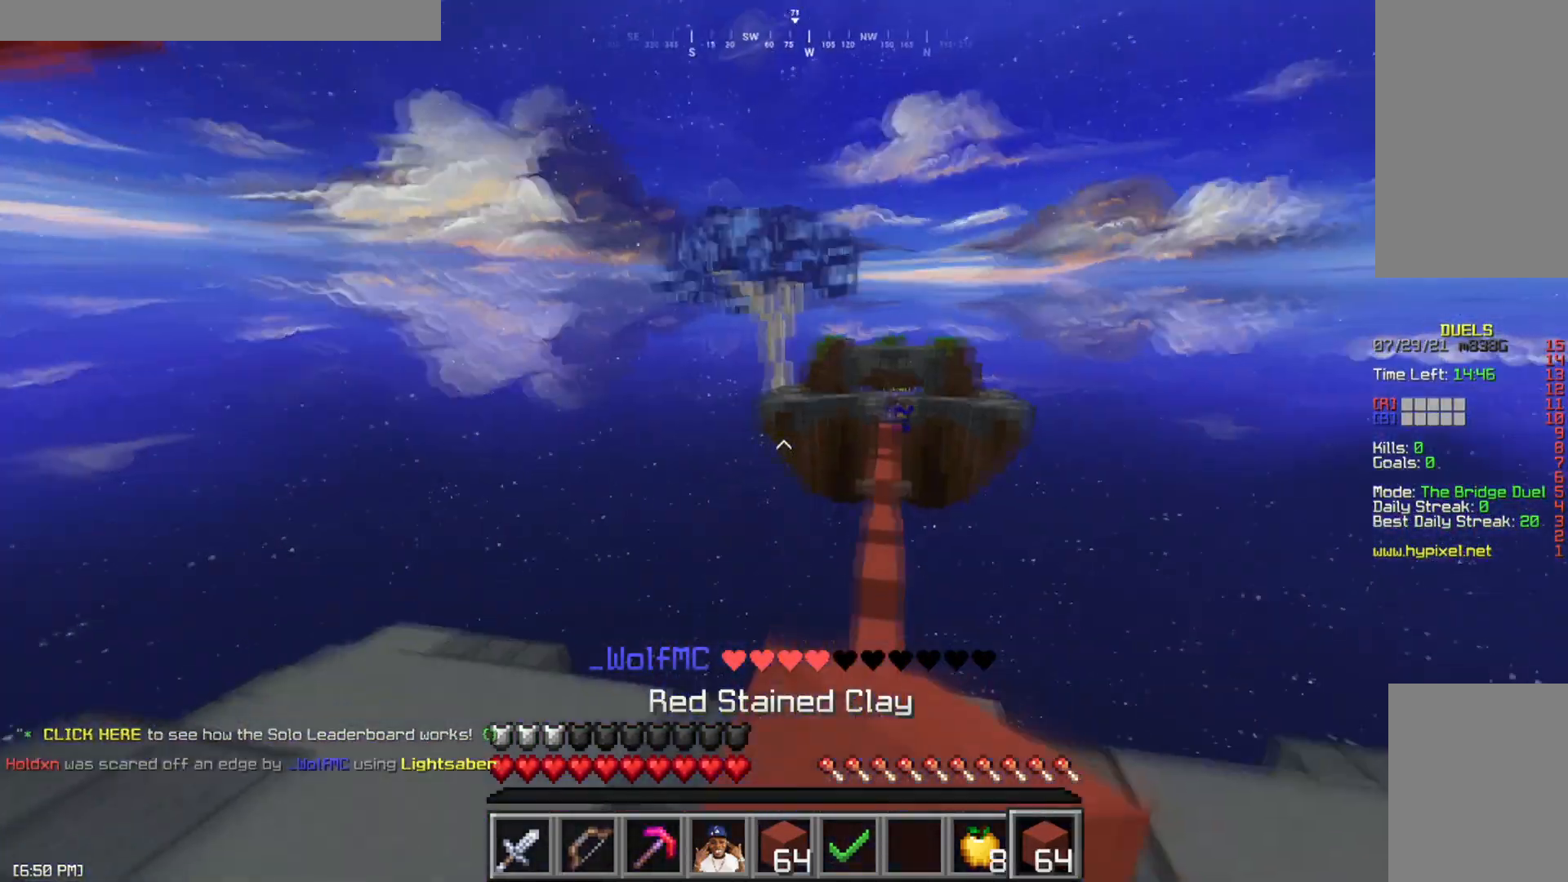
{"keys": ["w"], "mouse": [], "events": [[34, "space", "down"], [100, "mouse_left", "up"], [200, "mouse_left", "down"], [301, "mouse_left", "up"], [367, "mouse_left", "down"], [367, "space", "up"], [484, "mouse_left", "up"]]}
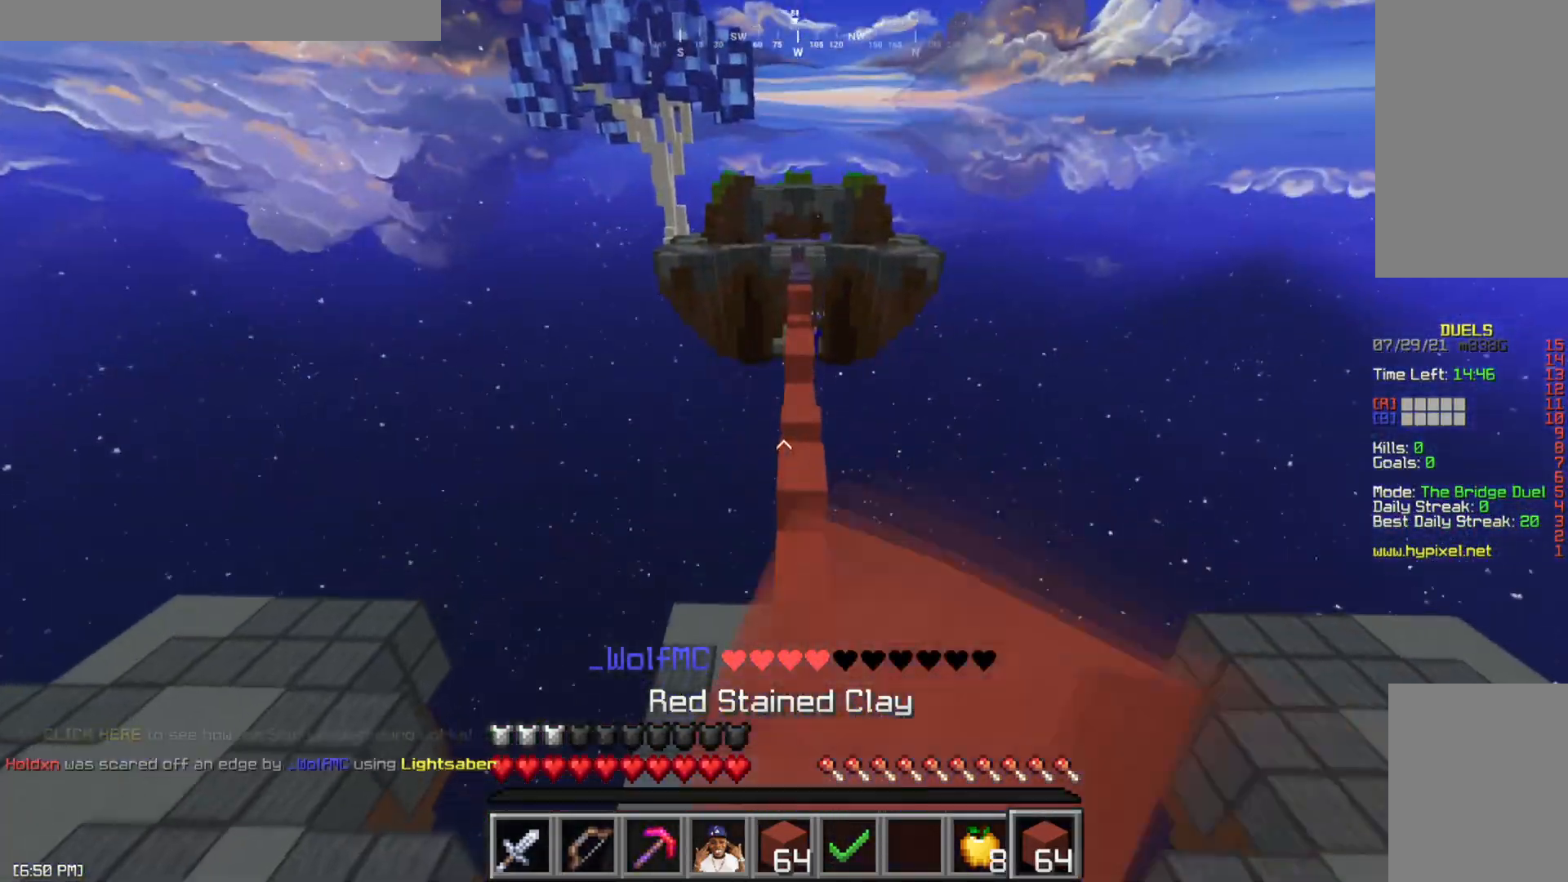
{"keys": ["w"], "mouse": [], "events": [[66, "mouse_left", "down"], [167, "mouse_left", "up"], [317, "d", "down"], [434, "d", "up"]]}
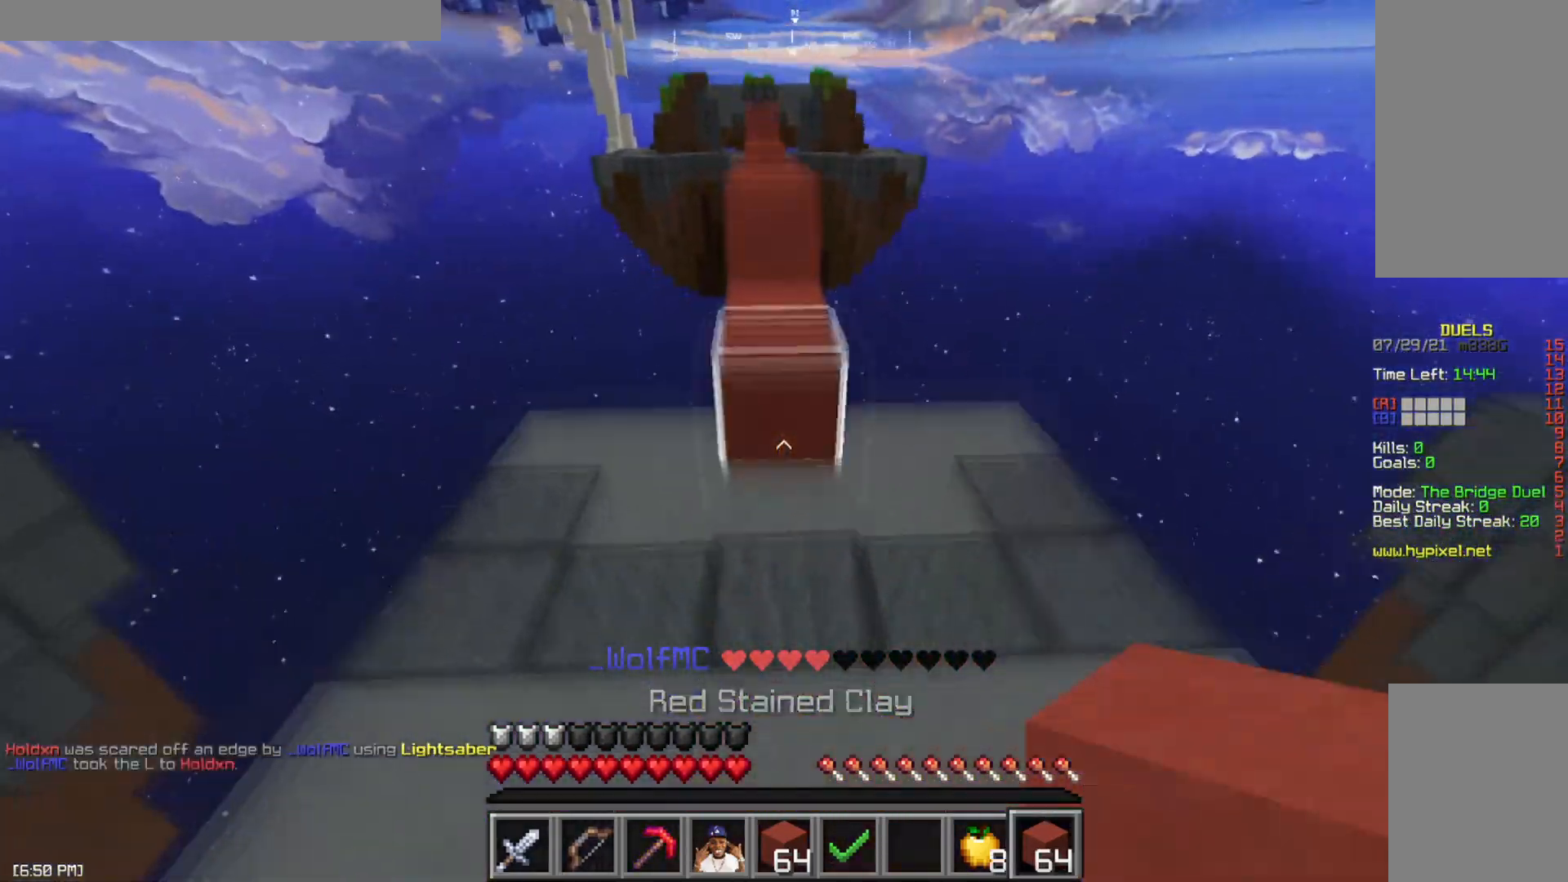
{"keys": ["space", "w"], "mouse": [], "events": [[17, "mouse_right", "down"], [84, "space", "down"], [100, "mouse_right", "up"], [251, "space", "up"], [451, "space", "down"]]}
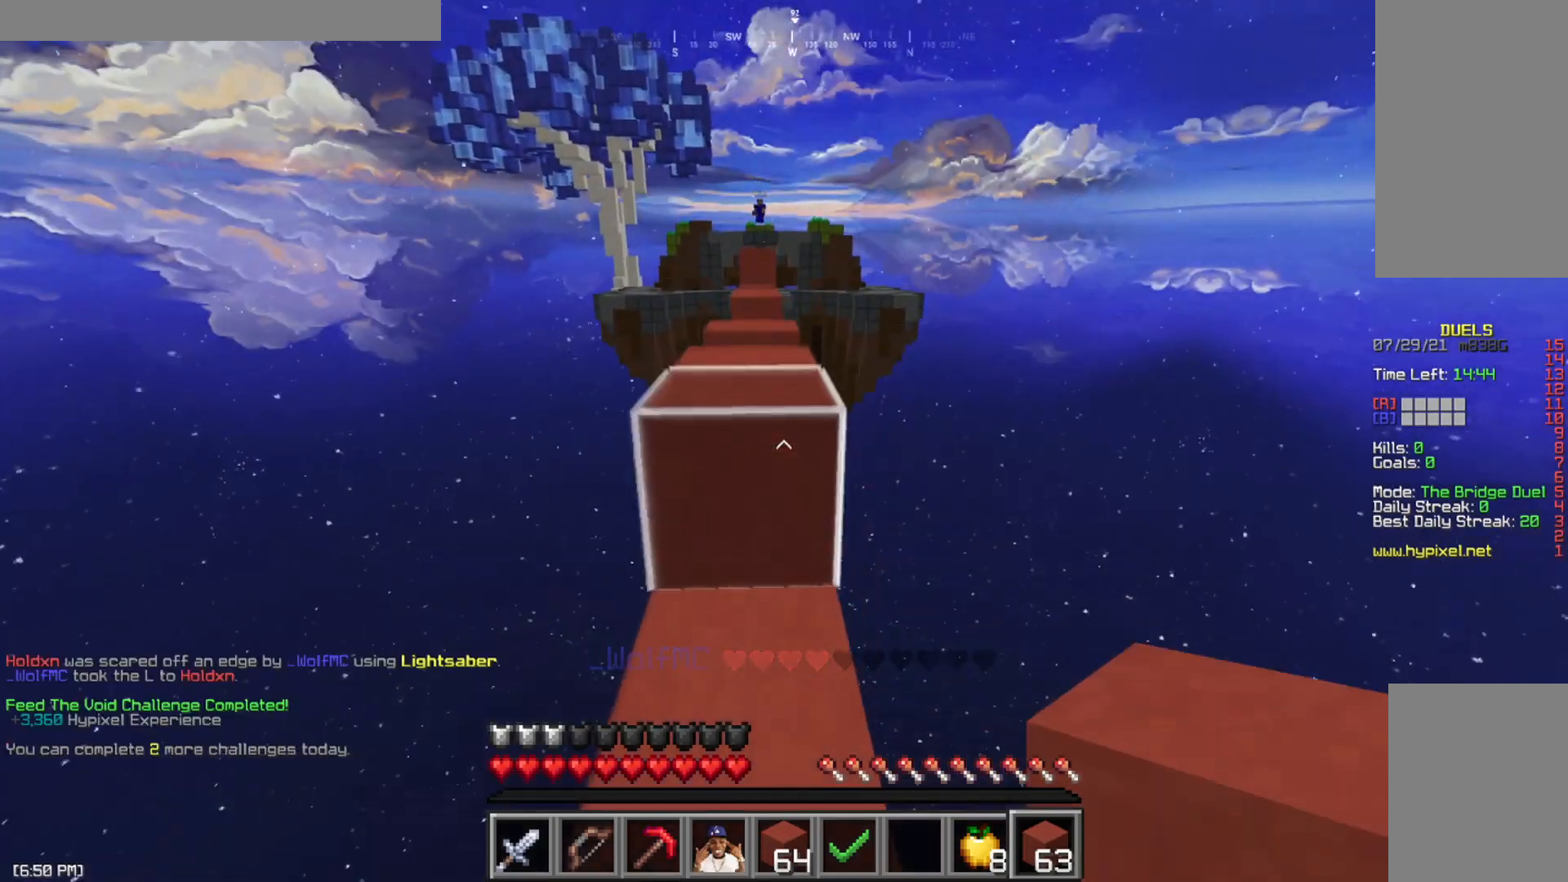
{"keys": ["w"], "mouse": ["right"], "events": [[133, "a", "down"], [183, "space", "up"], [283, "a", "up"], [417, "mouse_right", "down"]]}
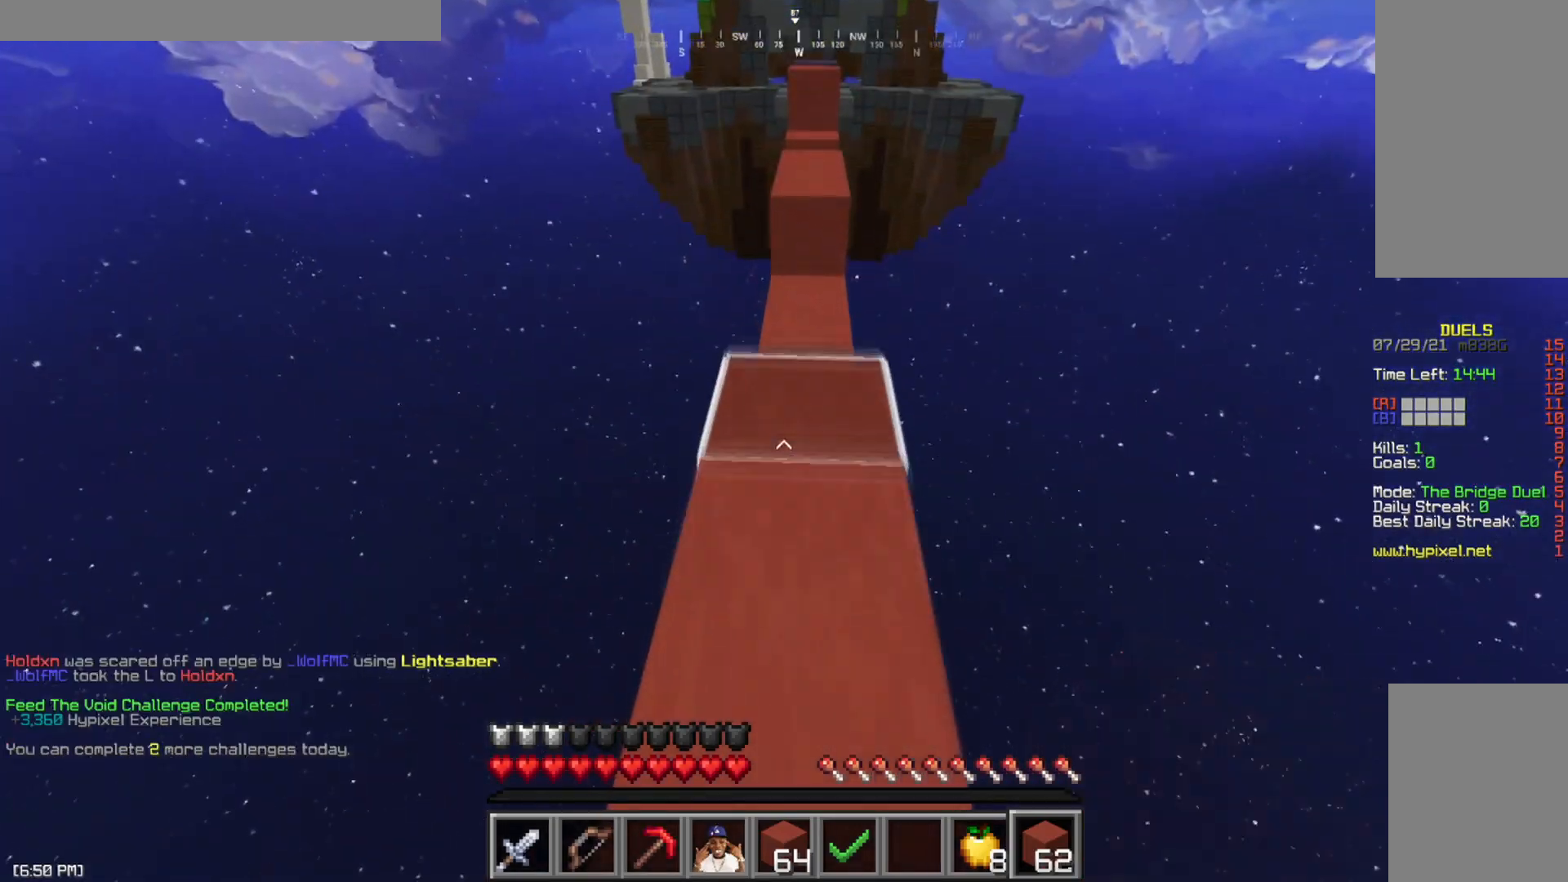
{"keys": ["w"], "mouse": [], "events": [[50, "mouse_right", "up"], [84, "space", "down"], [267, "space", "up"], [301, "d", "down"], [484, "d", "up"]]}
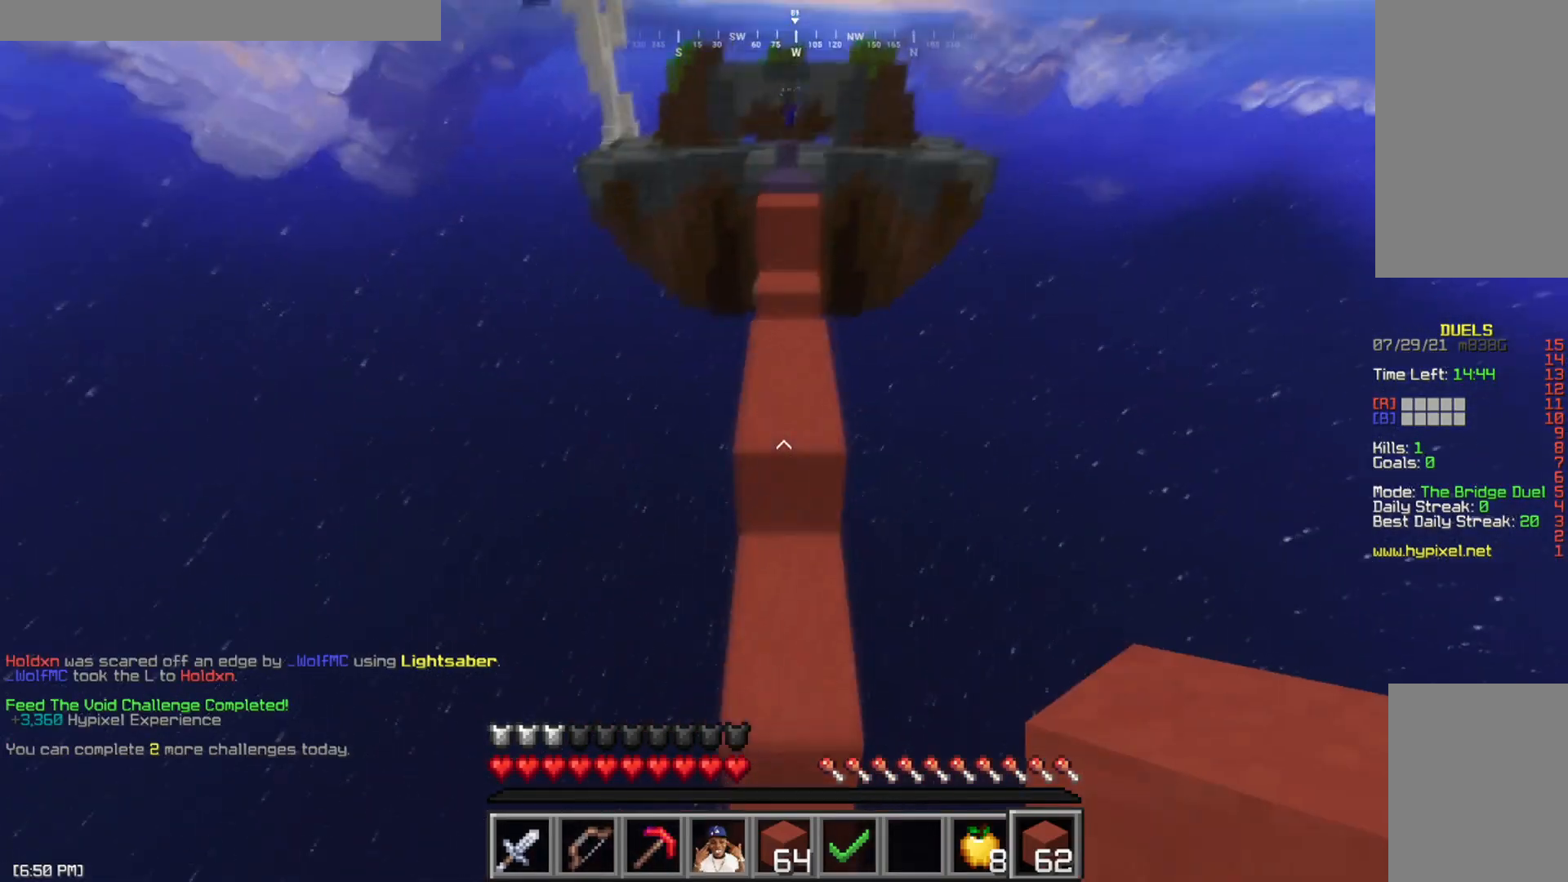
{"keys": ["a", "w"], "mouse": [], "events": [[233, "space", "down"], [417, "a", "down"], [467, "space", "up"]]}
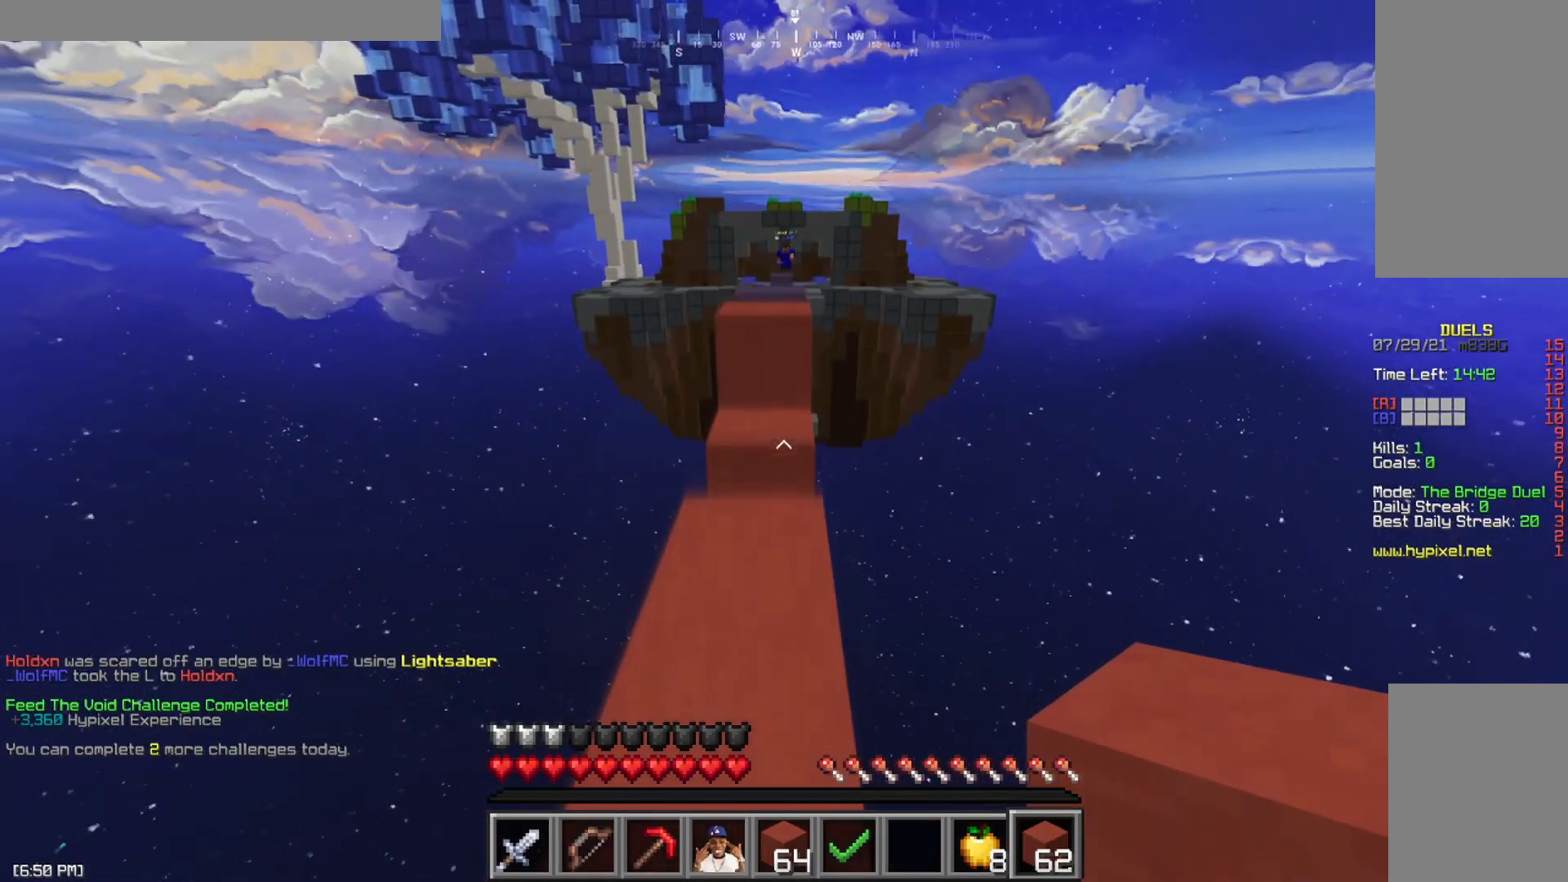
{"keys": ["space", "w"], "mouse": ["left"], "events": [[67, "a", "up"], [267, "mouse_right", "down"], [301, "space", "down"], [317, "mouse_right", "up"], [467, "mouse_left", "down"]]}
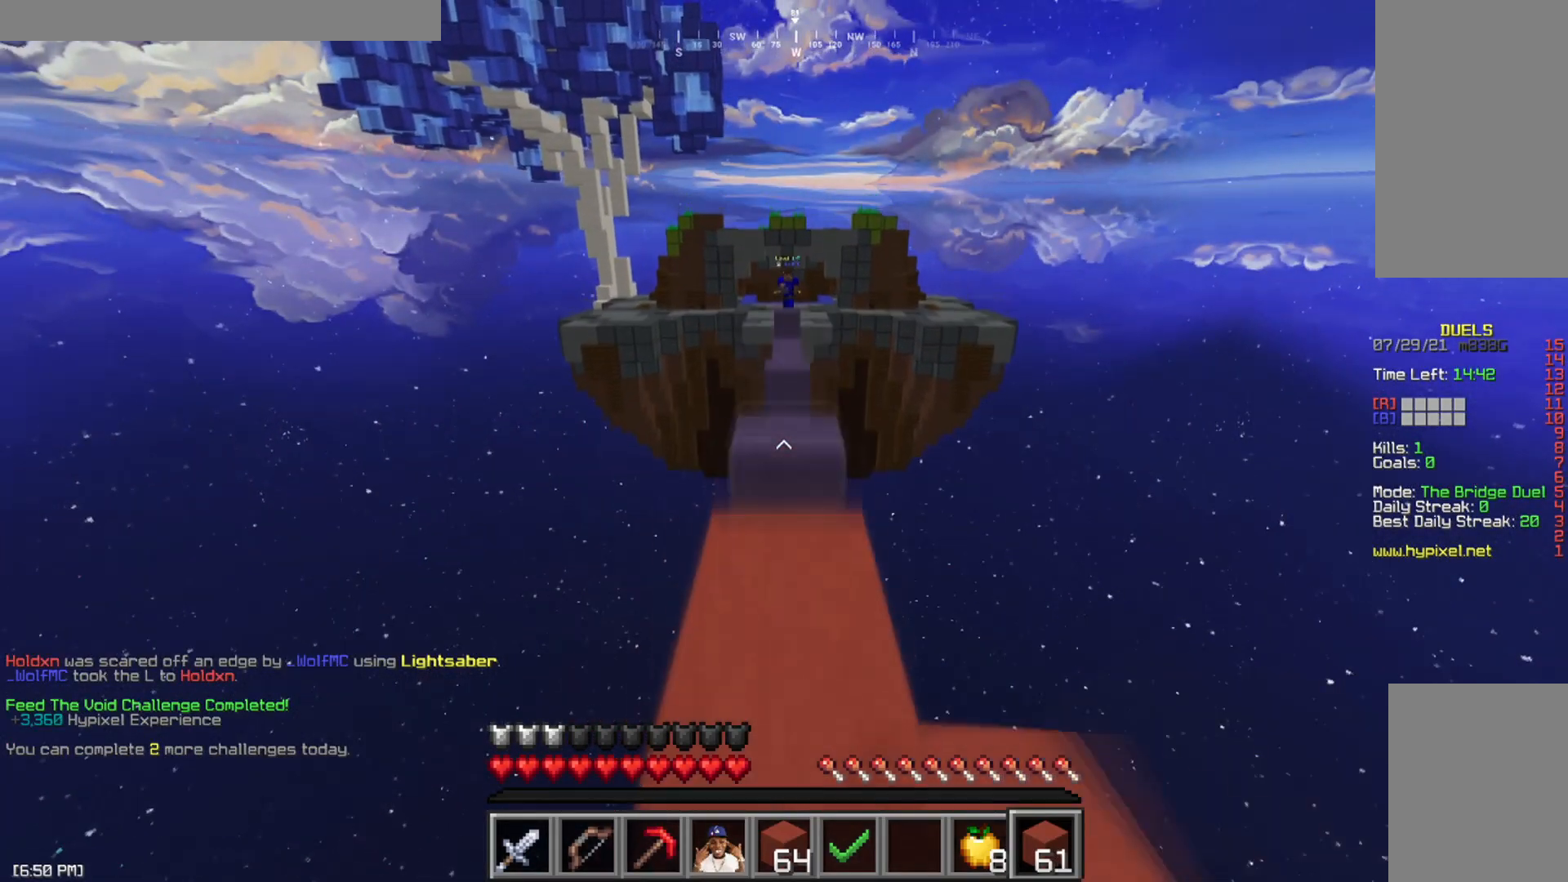
{"keys": ["space", "w"], "mouse": ["left"], "events": [[50, "space", "up"], [67, "mouse_left", "up"], [150, "mouse_left", "down"], [217, "mouse_left", "up"], [317, "mouse_left", "down"], [350, "space", "down"], [384, "mouse_left", "up"], [467, "mouse_left", "down"]]}
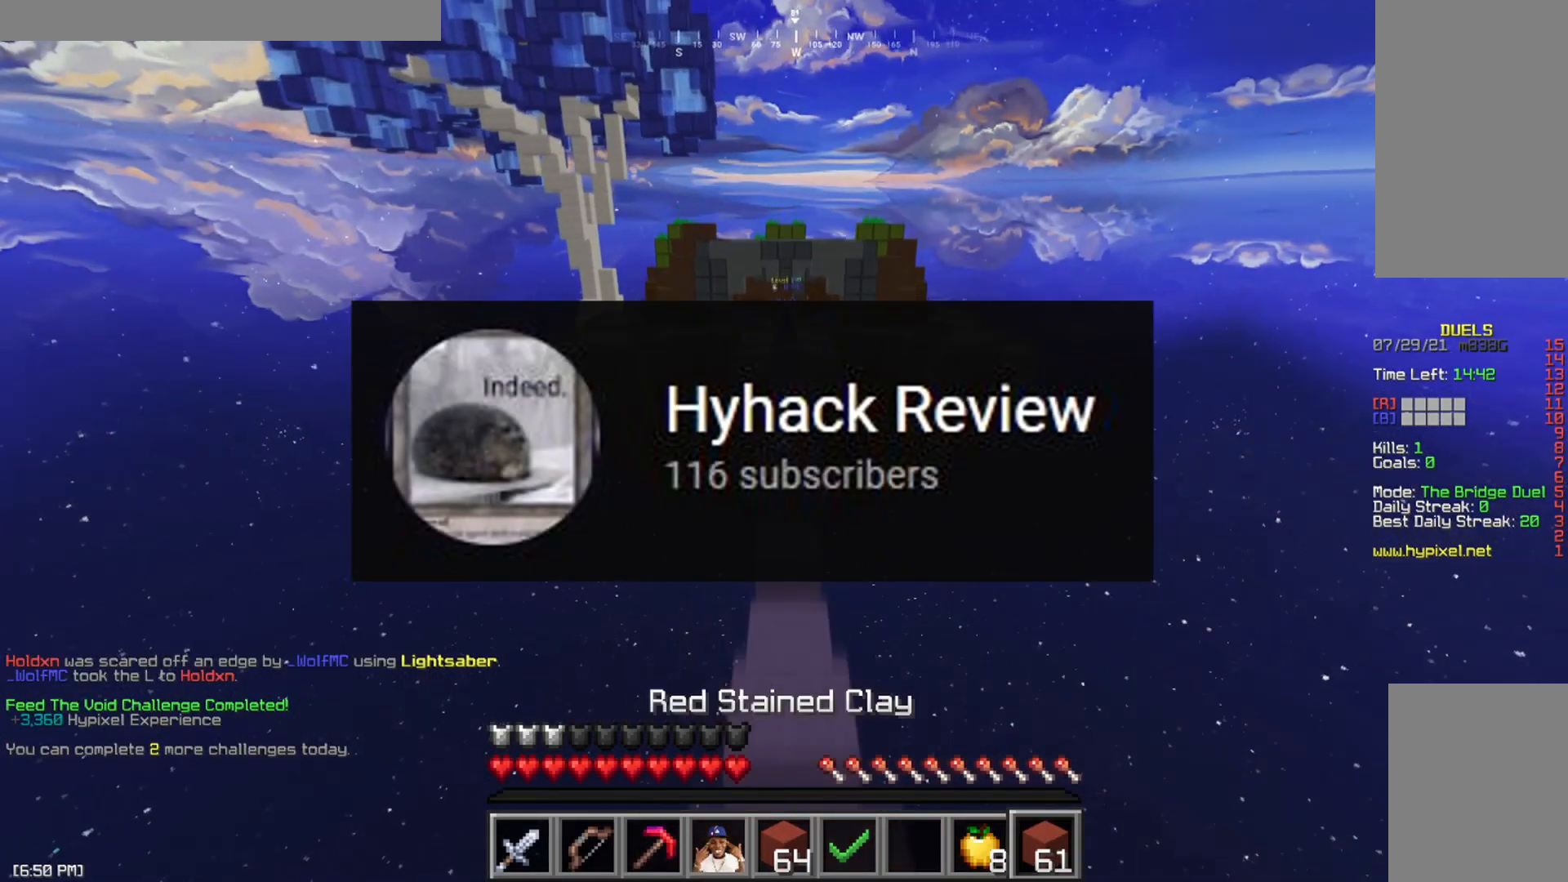
{"keys": ["w"], "mouse": [], "events": [[33, "space", "up"], [66, "mouse_left", "up"]]}
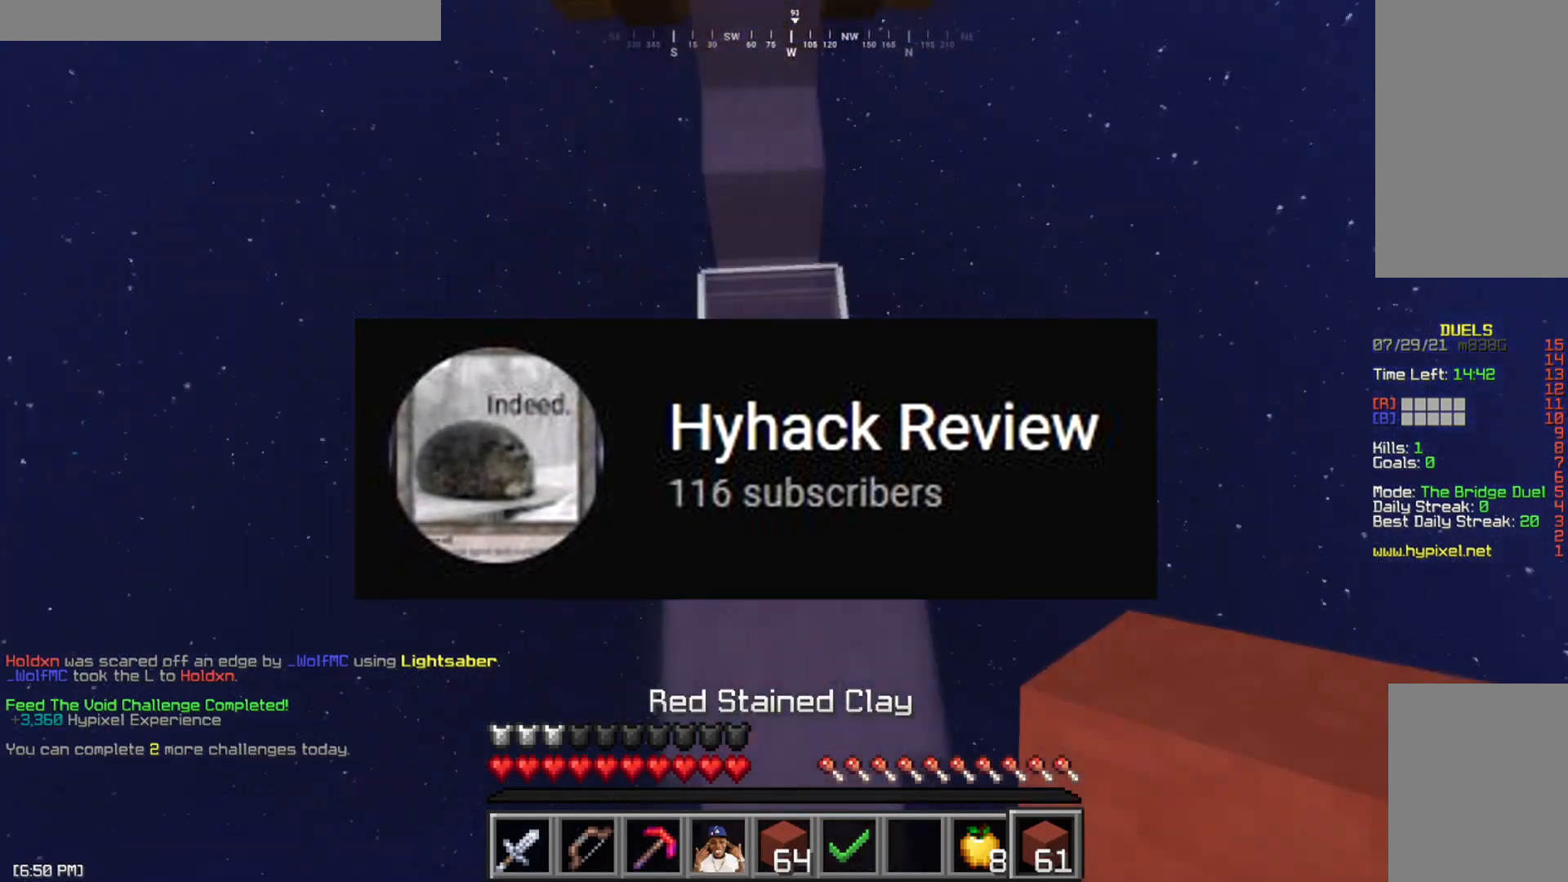
{"keys": ["w"], "mouse": [], "events": [[33, "space", "down"], [100, "mouse_right", "down"], [150, "mouse_left", "down"], [167, "mouse_right", "up"], [184, "mouse_left", "up"], [234, "mouse_right", "down"], [284, "mouse_left", "down"], [350, "mouse_left", "up"], [350, "mouse_right", "up"], [384, "mouse_right", "down"], [417, "mouse_left", "down"], [417, "space", "up"], [467, "mouse_left", "up"], [467, "mouse_right", "up"]]}
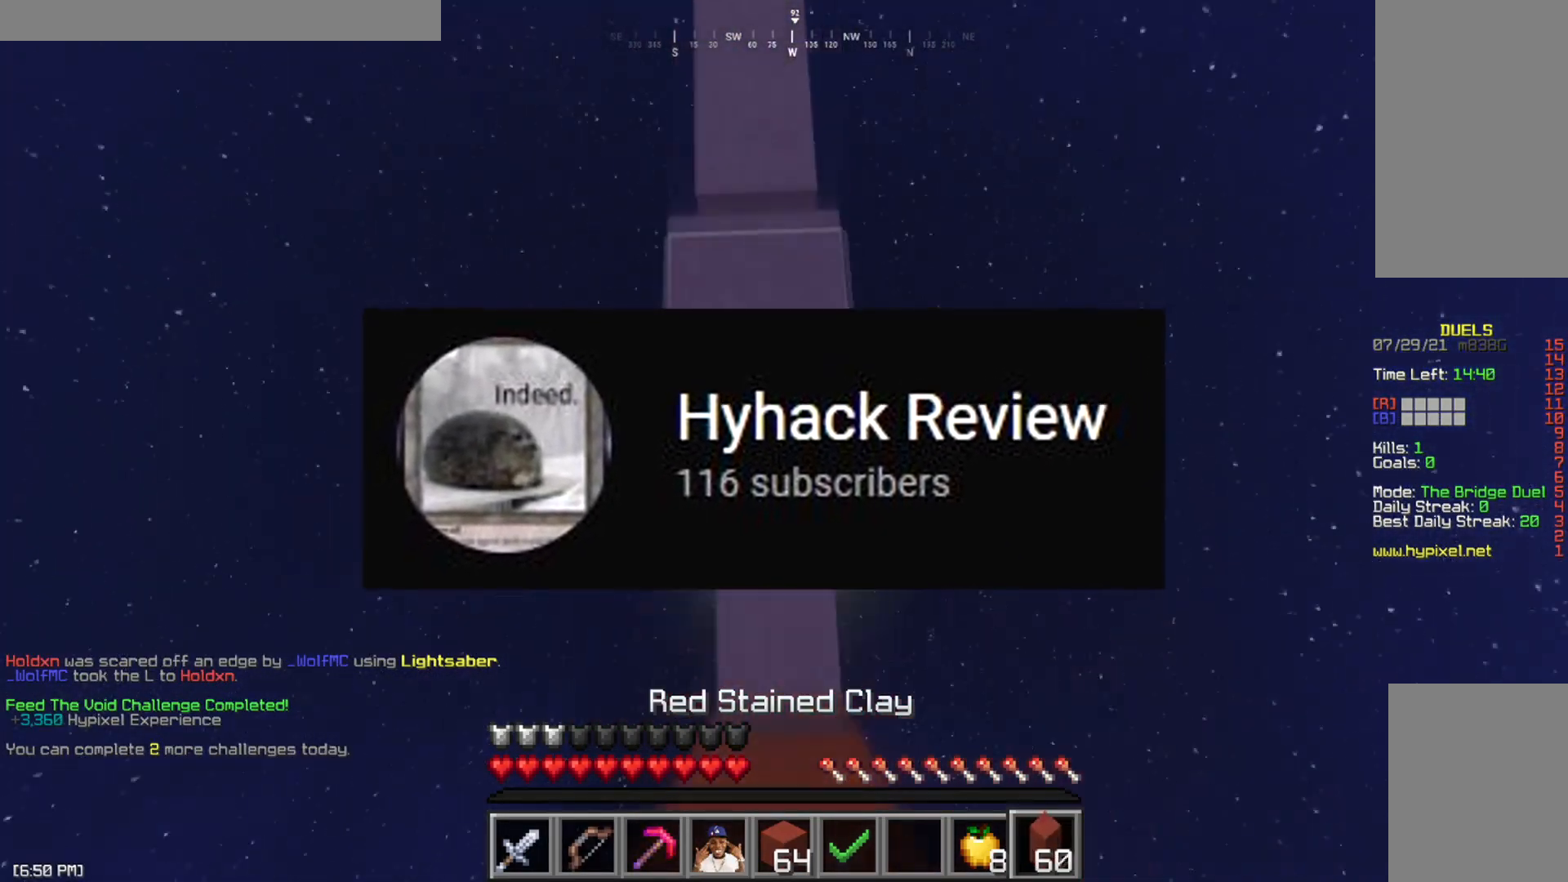
{"keys": ["a", "s"], "mouse": ["right"], "events": [[33, "mouse_right", "down"], [33, "w", "up"], [66, "mouse_left", "down"], [100, "mouse_left", "up"], [100, "mouse_right", "up"], [150, "s", "down"], [166, "space", "down"], [183, "mouse_right", "down"], [250, "d", "down"], [250, "mouse_right", "up"], [300, "a", "down"], [317, "mouse_right", "down"], [400, "mouse_right", "up"], [433, "d", "up"], [450, "space", "up"], [467, "mouse_right", "down"]]}